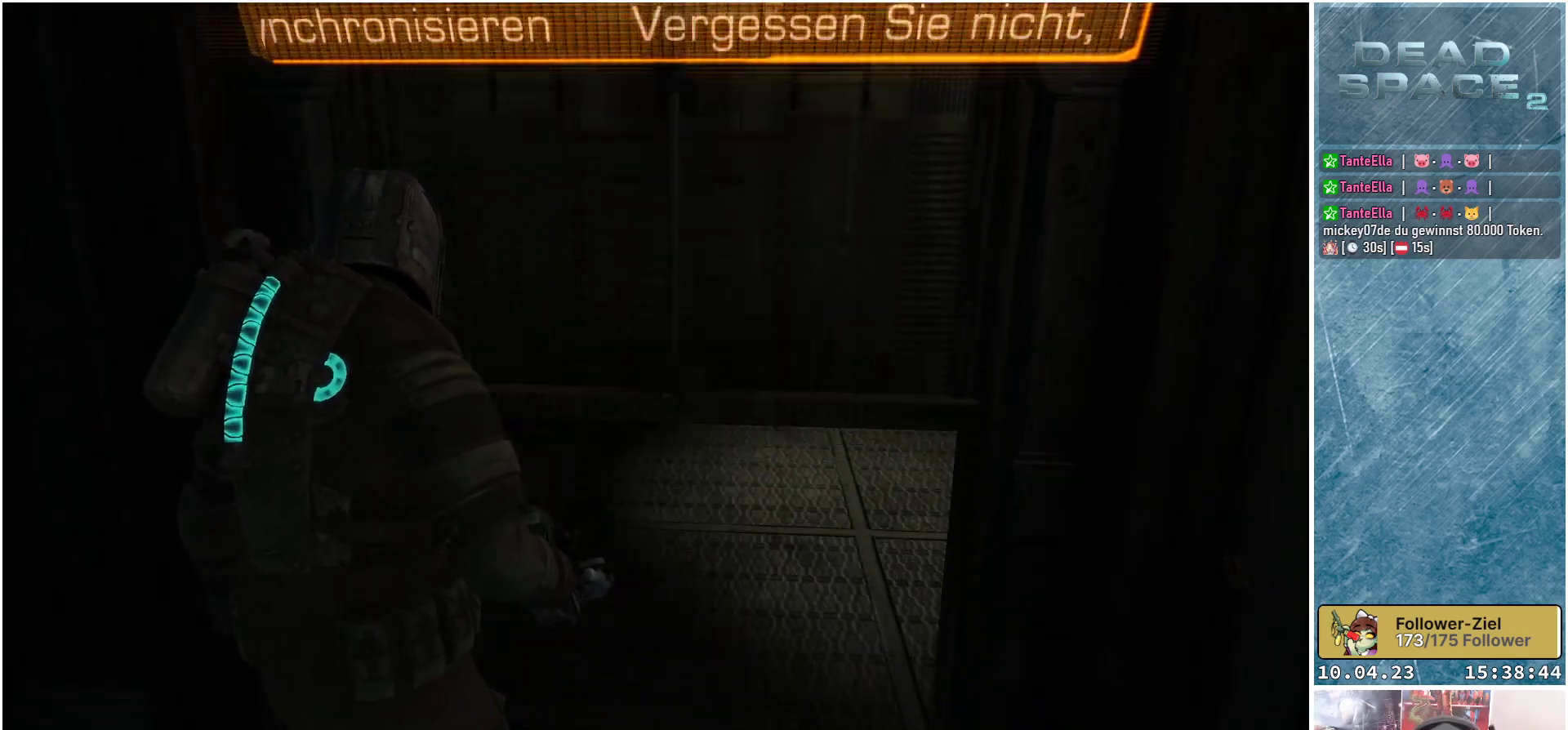
Gameplay with a controller (Xbox layout); each line is a JSON object with the inputs held at the frame after it. "events" lists button and stick changes between this image and that frame as [ms after this image, input, new state], when the widget could be followed in between.
{"buttons": [], "left_stick": "up-right", "right_stick": "center", "events": [[150, "right_stick", "up"], [233, "left_stick", "up-right"], [300, "right_stick", "center"]]}
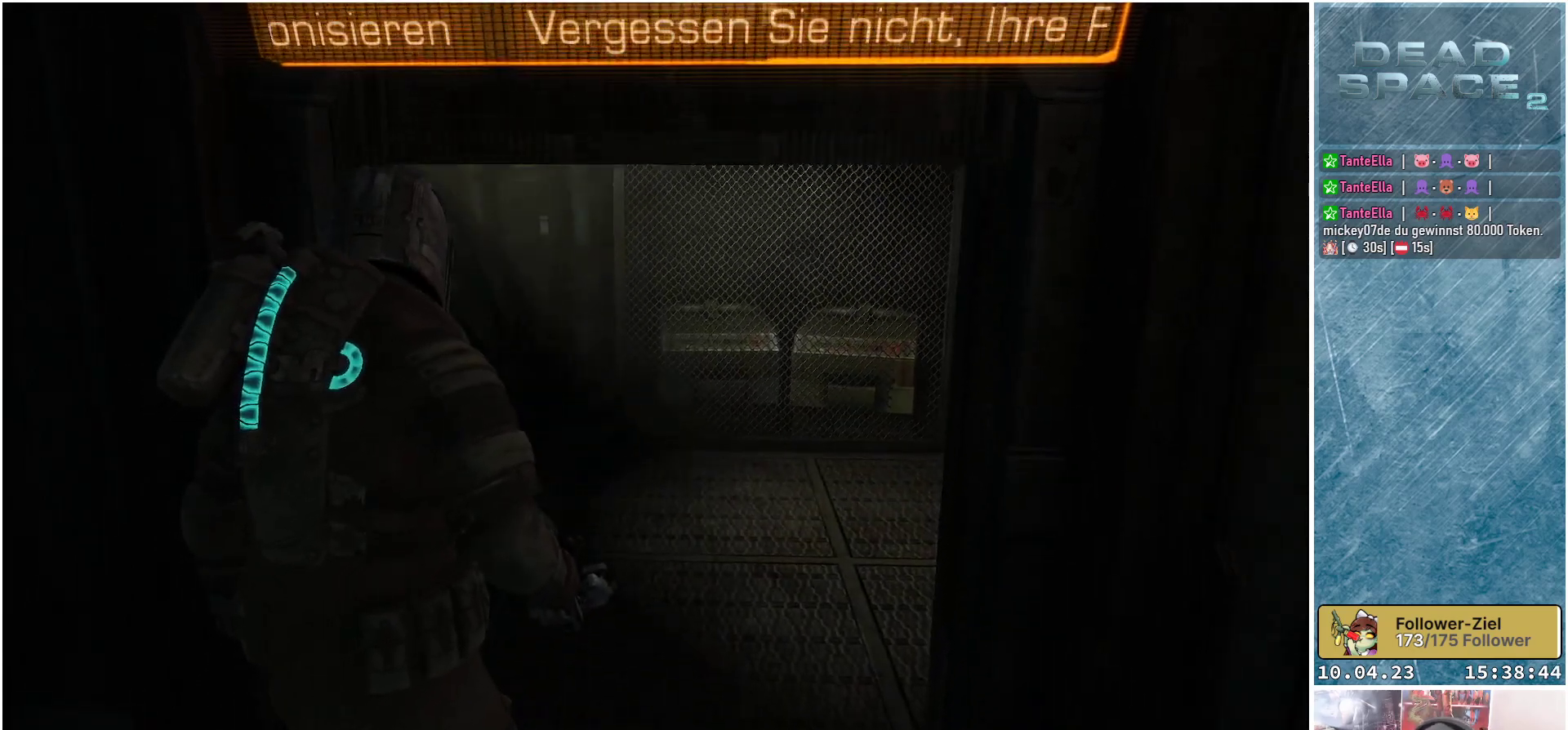
{"buttons": [], "left_stick": "up-right", "right_stick": "center", "events": []}
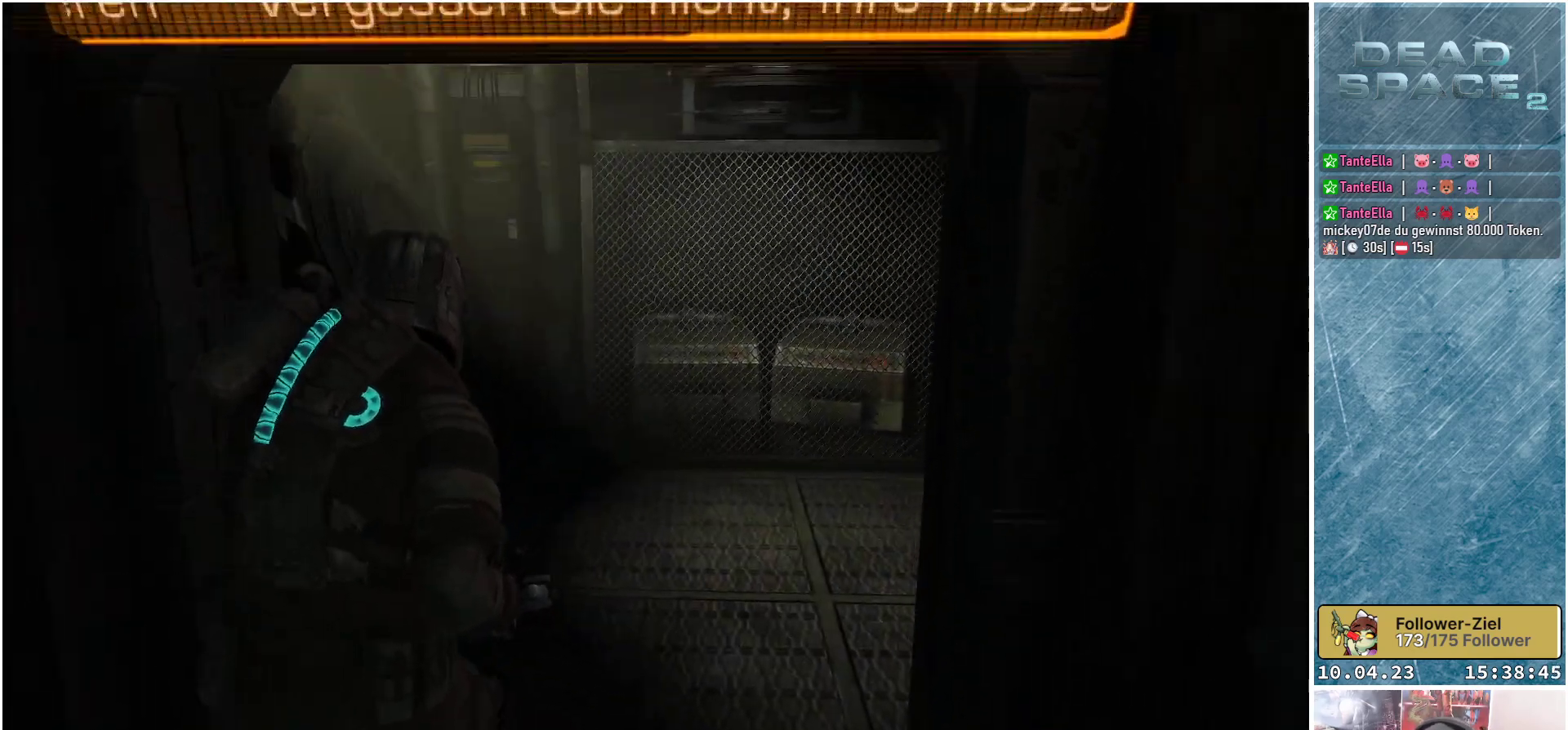
{"buttons": [], "left_stick": "up-right", "right_stick": "right", "events": [[150, "right_stick", "down-right"], [450, "right_stick", "right"]]}
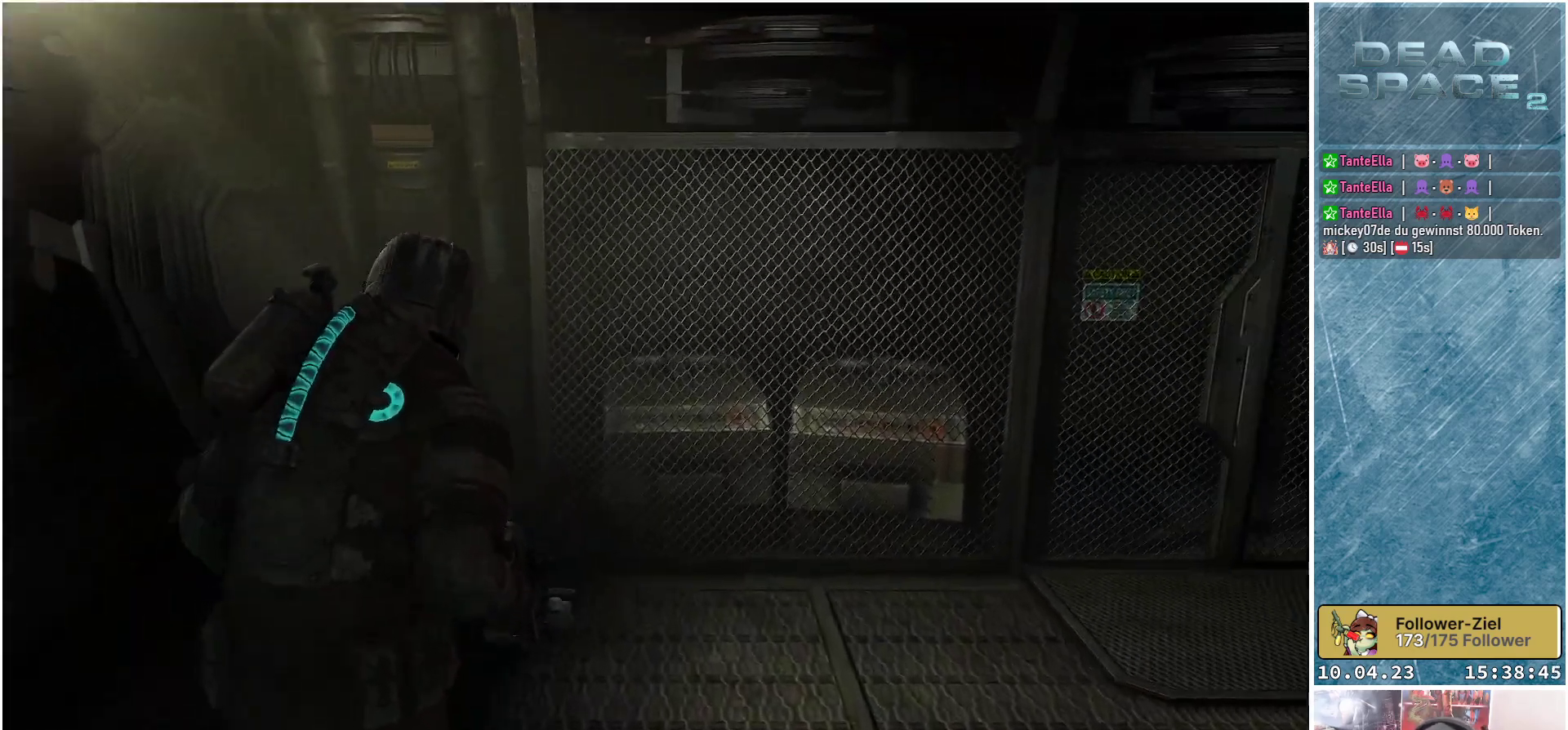
{"buttons": [], "left_stick": "up", "right_stick": "right", "events": [[300, "left_stick", "up"]]}
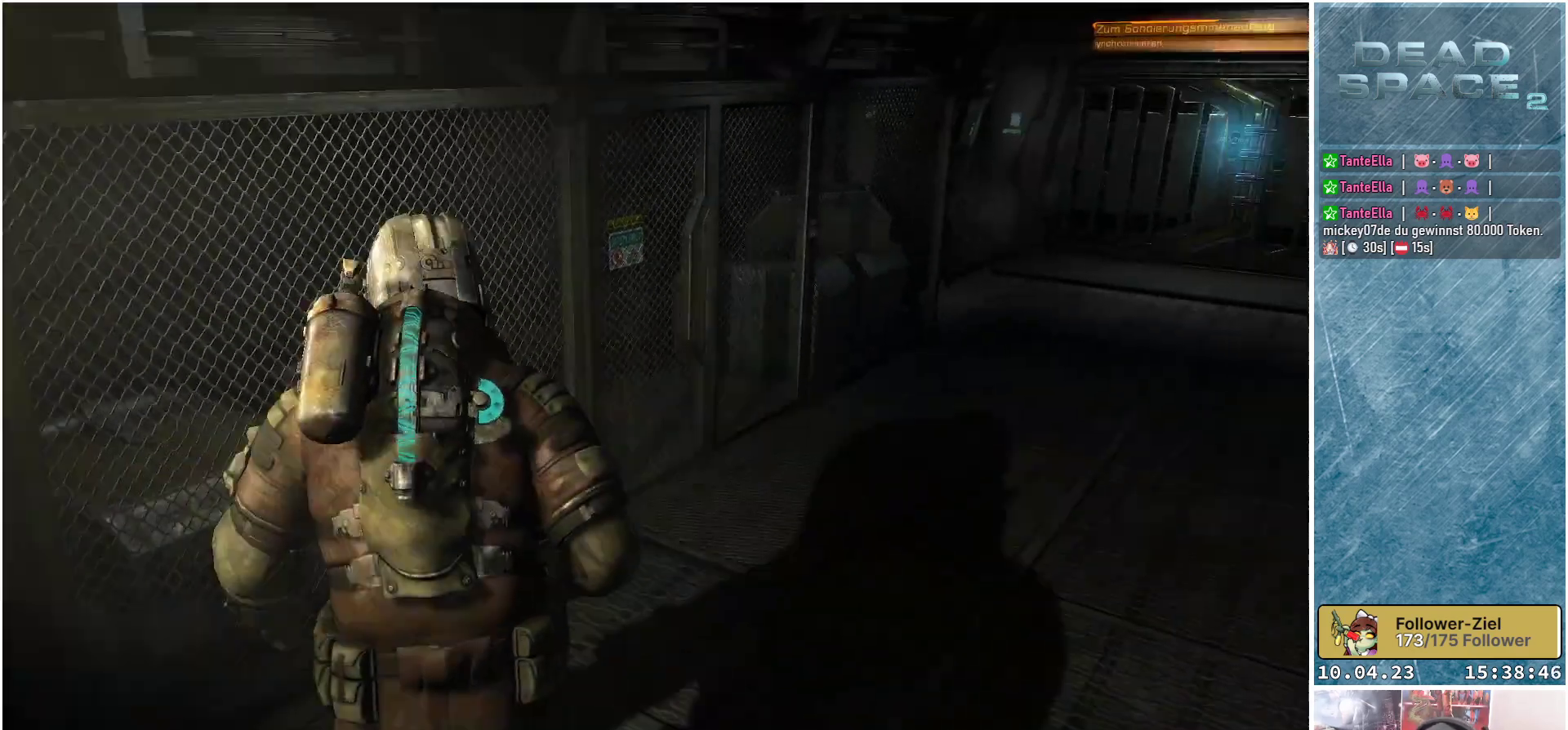
{"buttons": [], "left_stick": "up", "right_stick": "up", "events": [[283, "right_stick", "up-right"], [483, "right_stick", "up"]]}
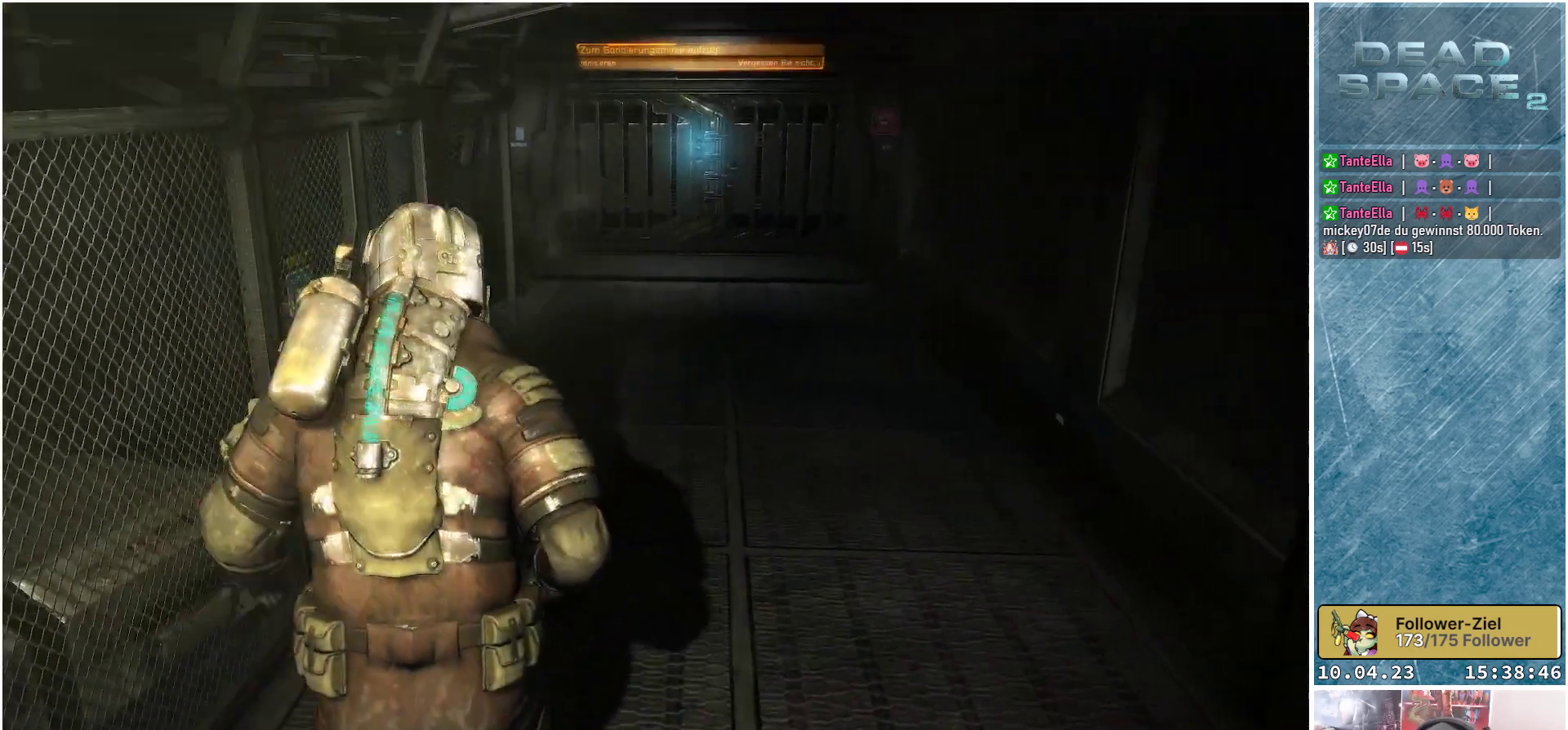
{"buttons": ["L1"], "left_stick": "up", "right_stick": "center", "events": [[100, "right_stick", "center"], [283, "L1", "down"]]}
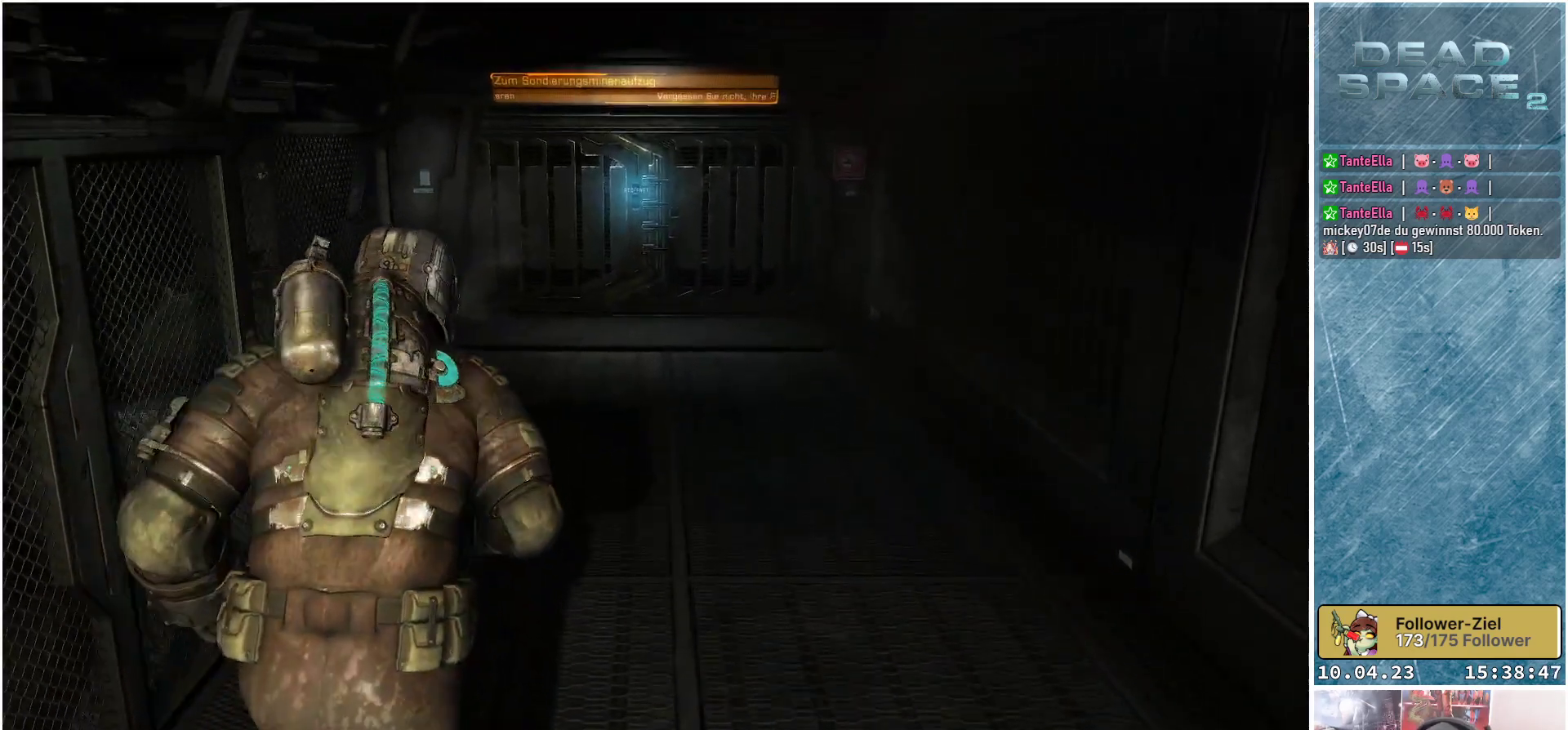
{"buttons": ["L1"], "left_stick": "up-right", "right_stick": "center", "events": [[117, "left_stick", "up-right"]]}
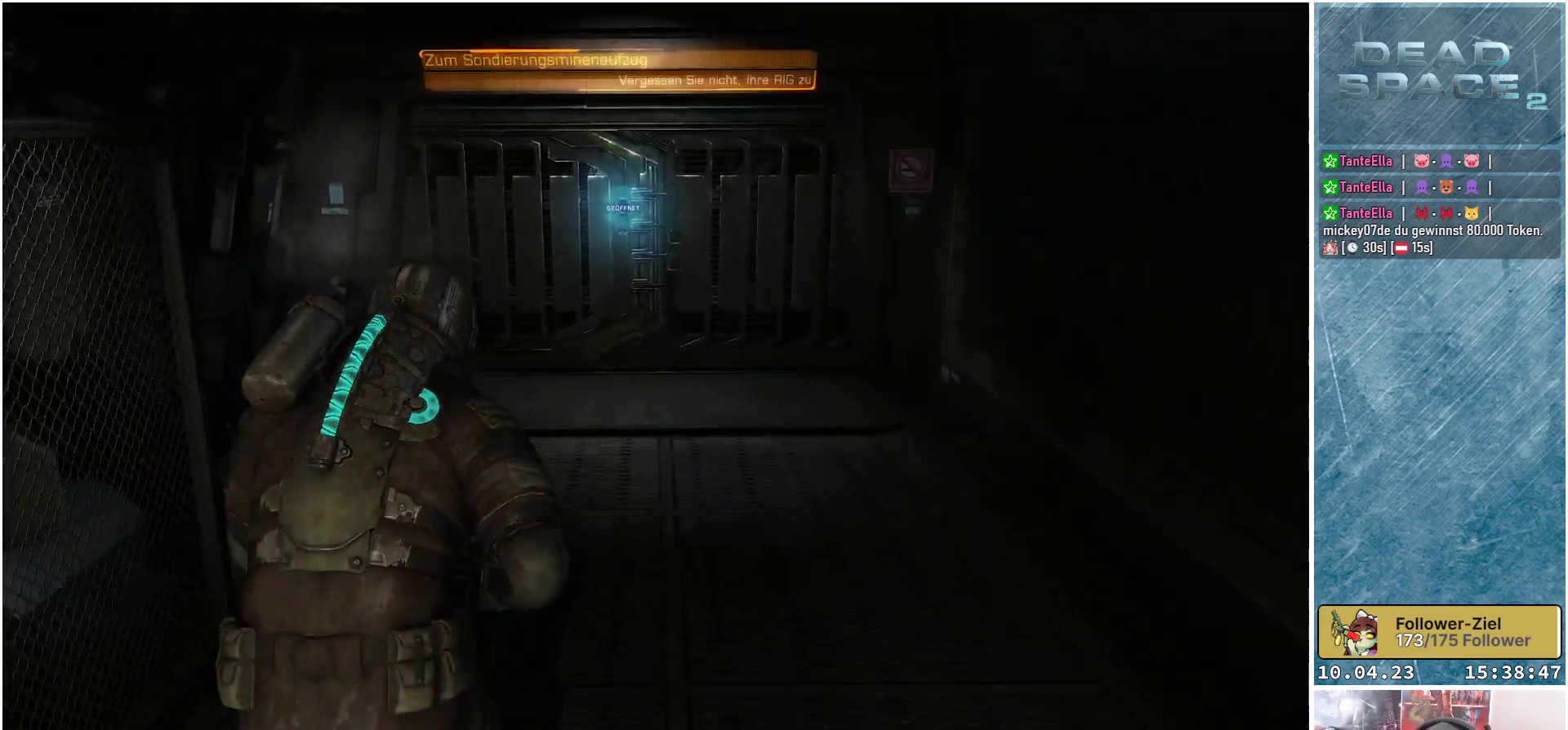
{"buttons": [], "left_stick": "up-right", "right_stick": "left", "events": [[67, "right_stick", "left"], [133, "L1", "up"]]}
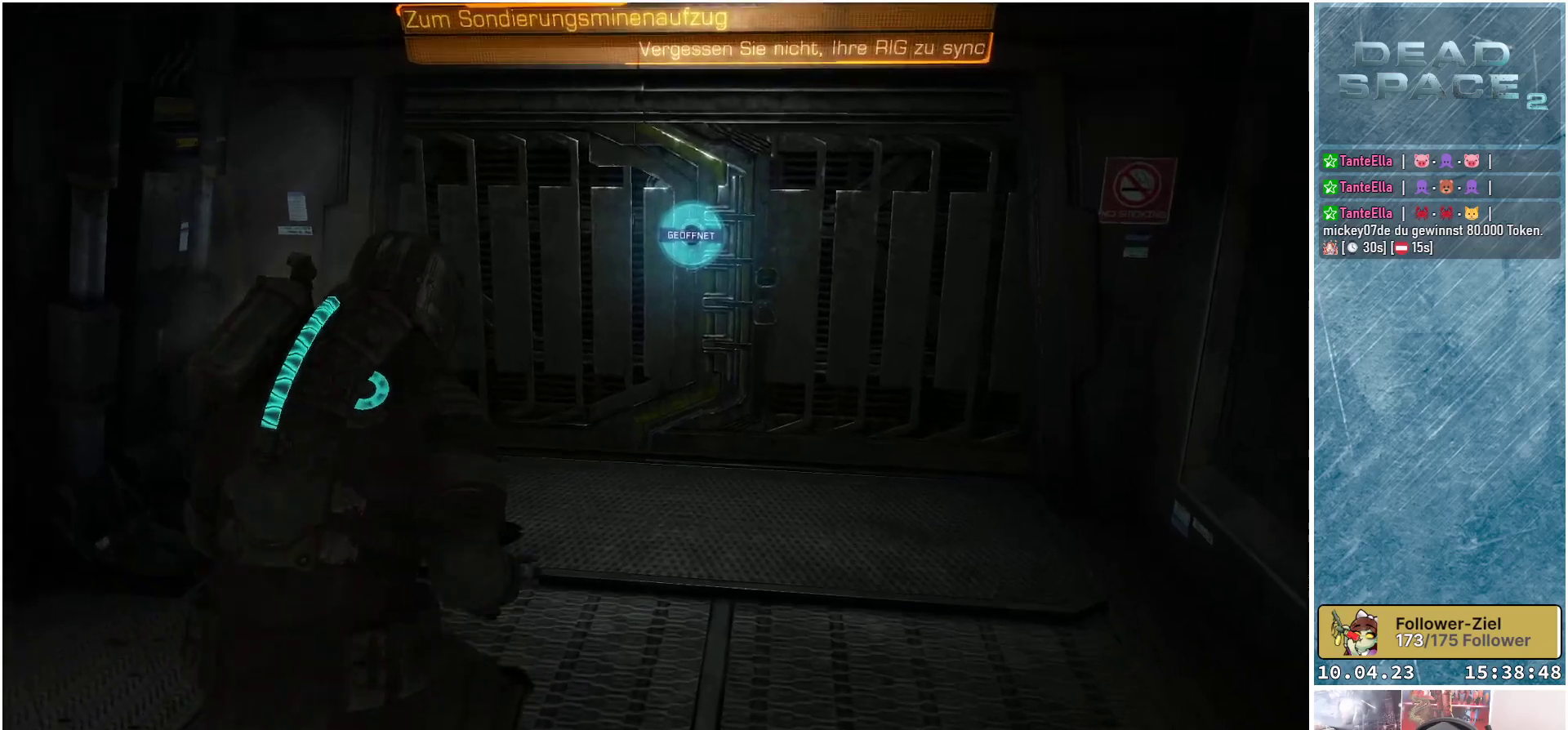
{"buttons": [], "left_stick": "up-right", "right_stick": "center", "events": [[83, "right_stick", "center"]]}
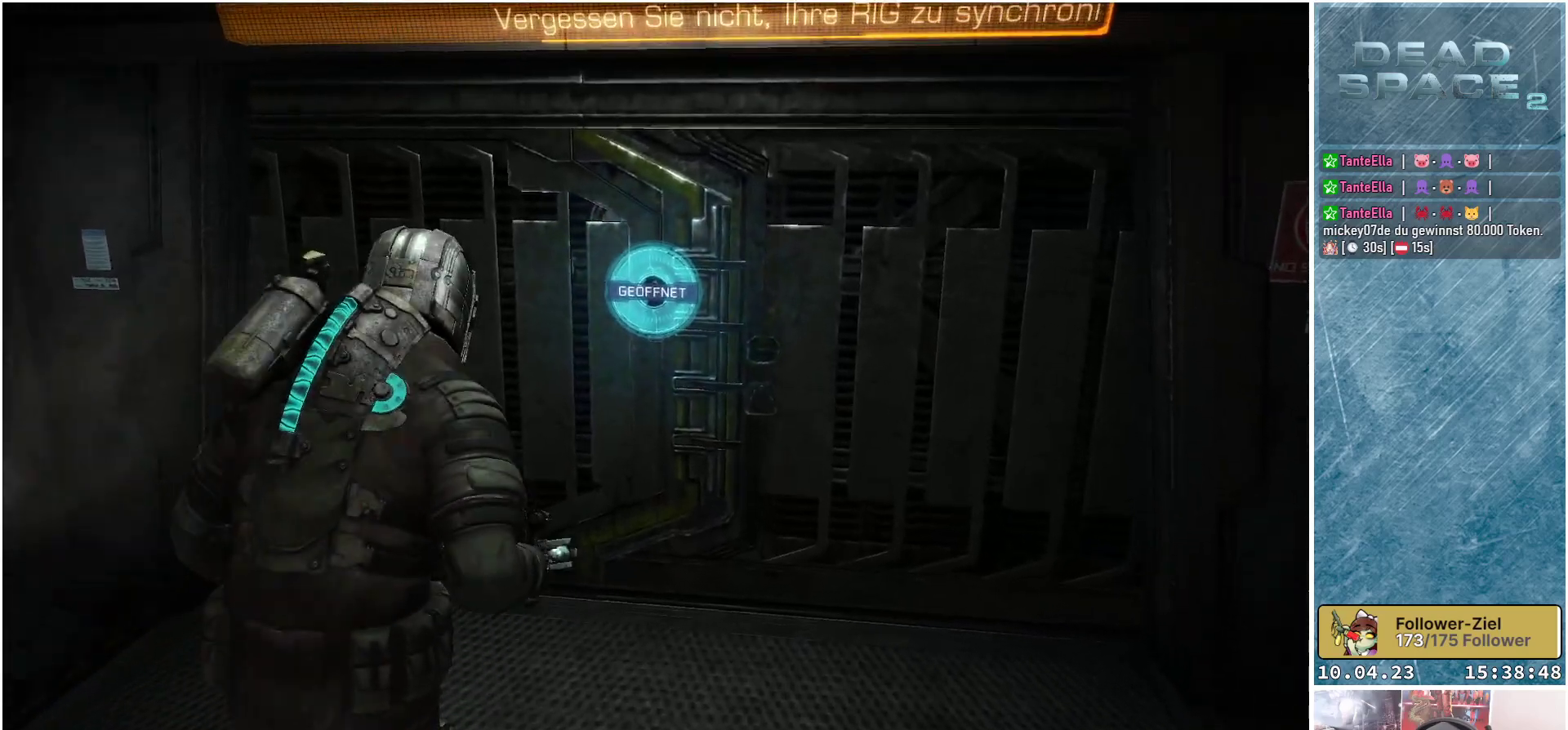
{"buttons": [], "left_stick": "center", "right_stick": "center", "events": [[150, "left_stick", "center"], [350, "A", "down"], [467, "A", "up"]]}
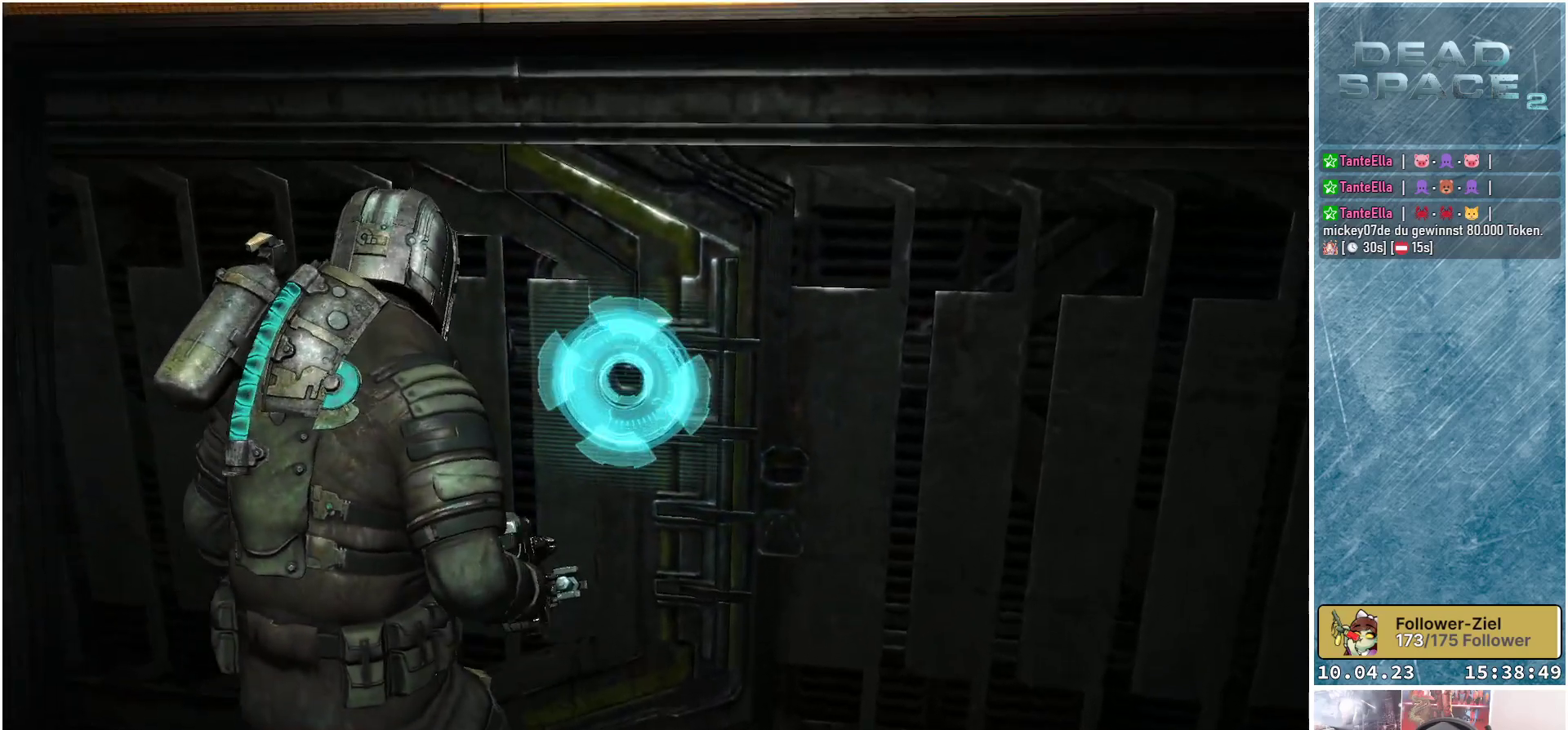
{"buttons": [], "left_stick": "down", "right_stick": "up", "events": [[167, "left_stick", "down"], [233, "right_stick", "up"]]}
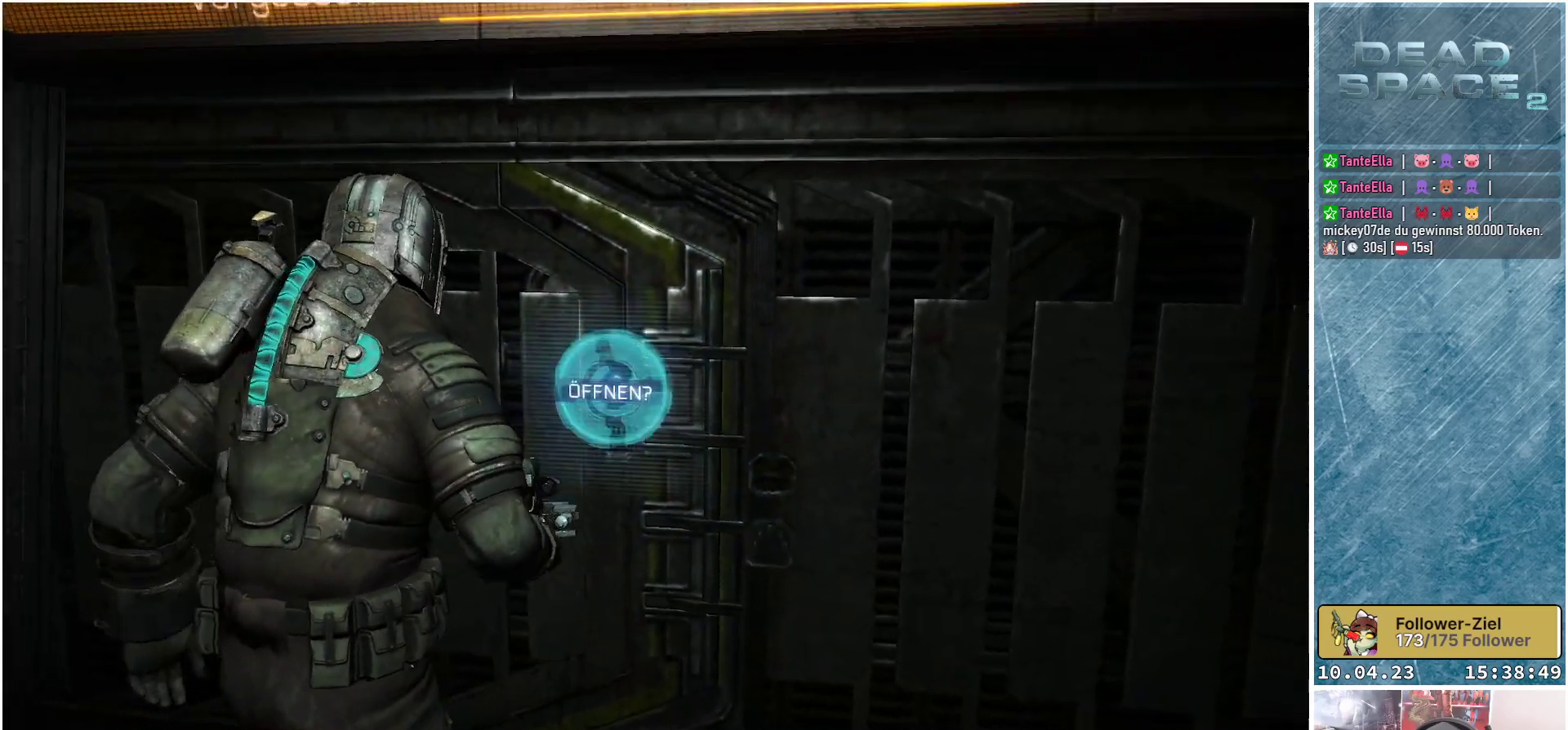
{"buttons": [], "left_stick": "center", "right_stick": "center", "events": [[233, "left_stick", "center"], [417, "right_stick", "center"]]}
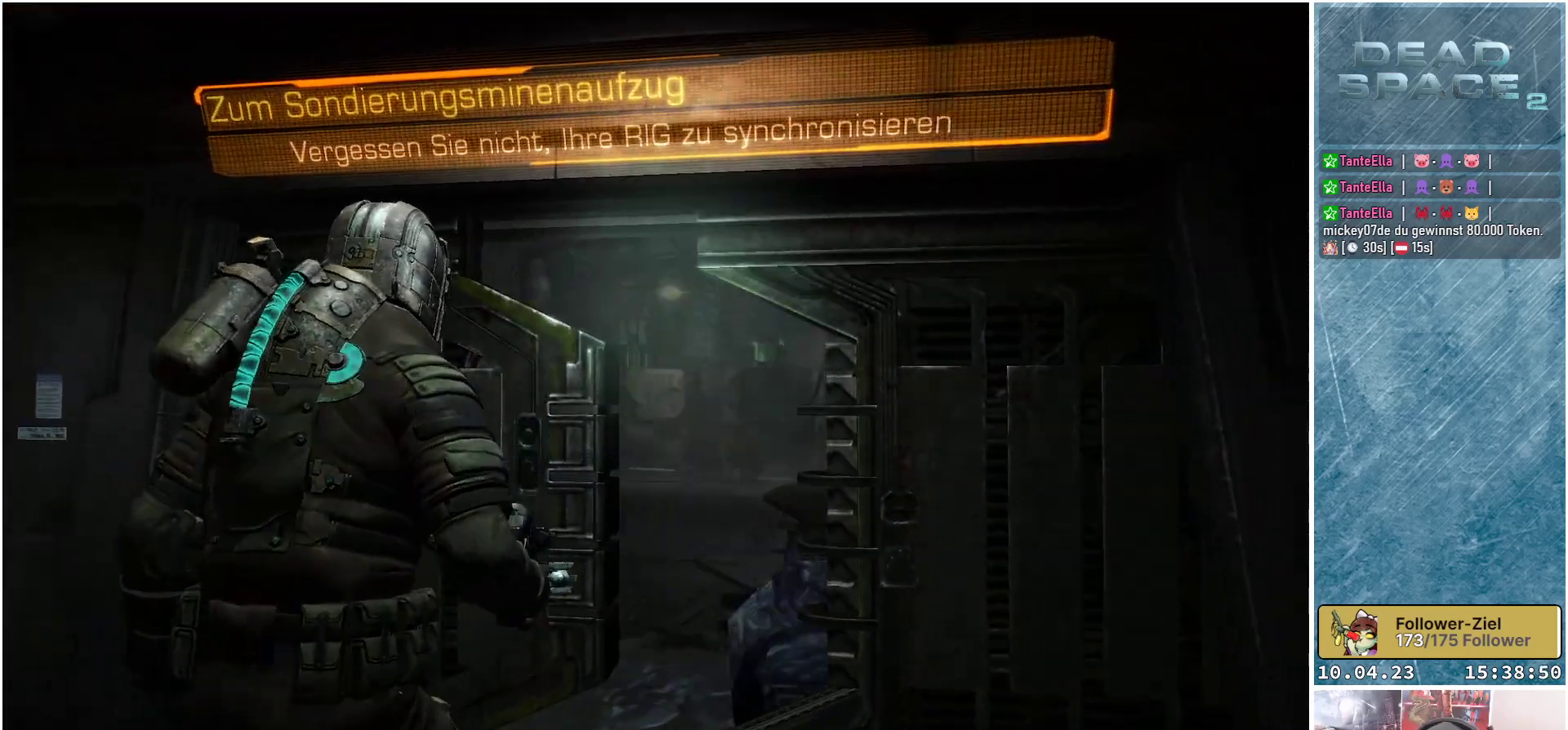
{"buttons": [], "left_stick": "center", "right_stick": "center", "events": []}
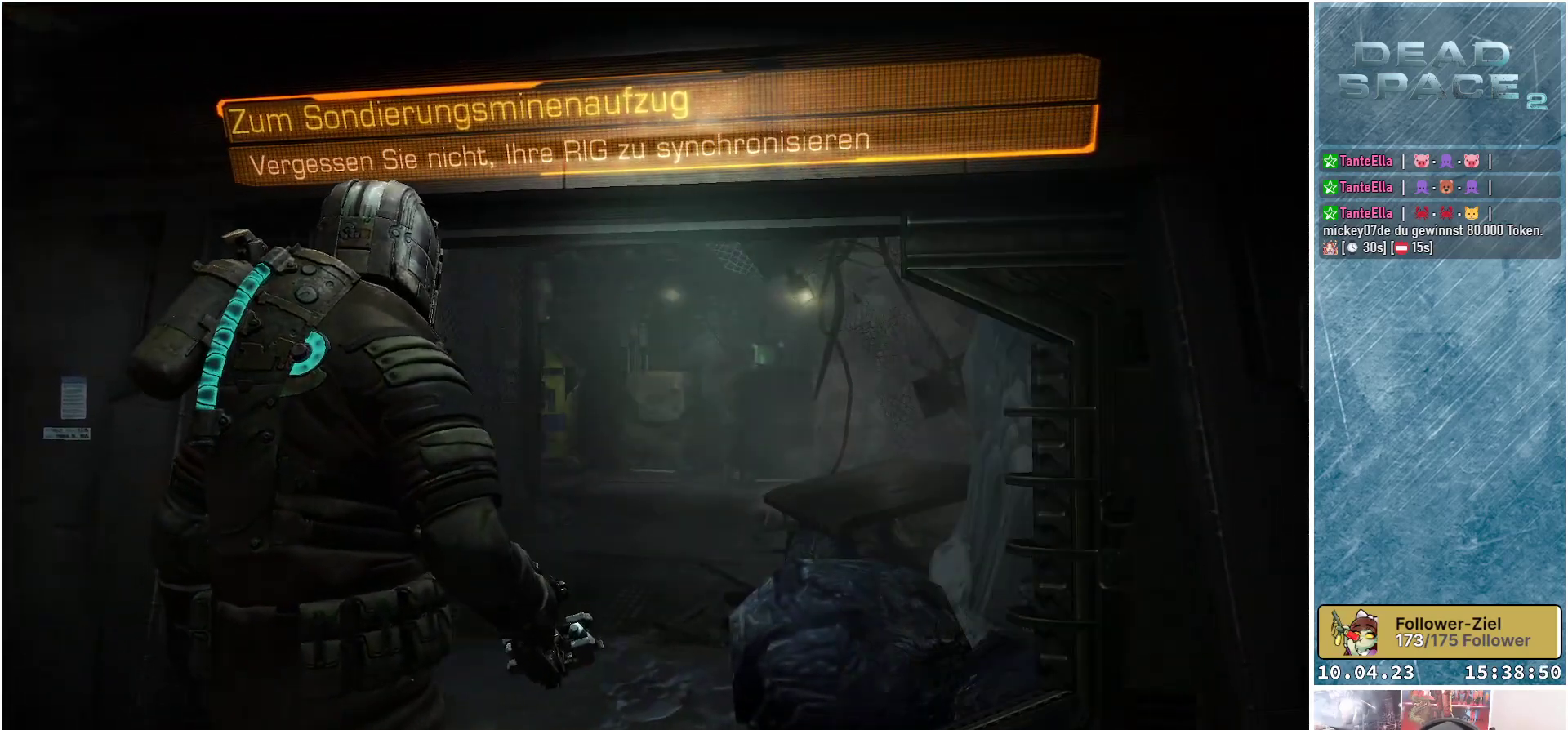
{"buttons": [], "left_stick": "center", "right_stick": "down", "events": [[167, "right_stick", "down"]]}
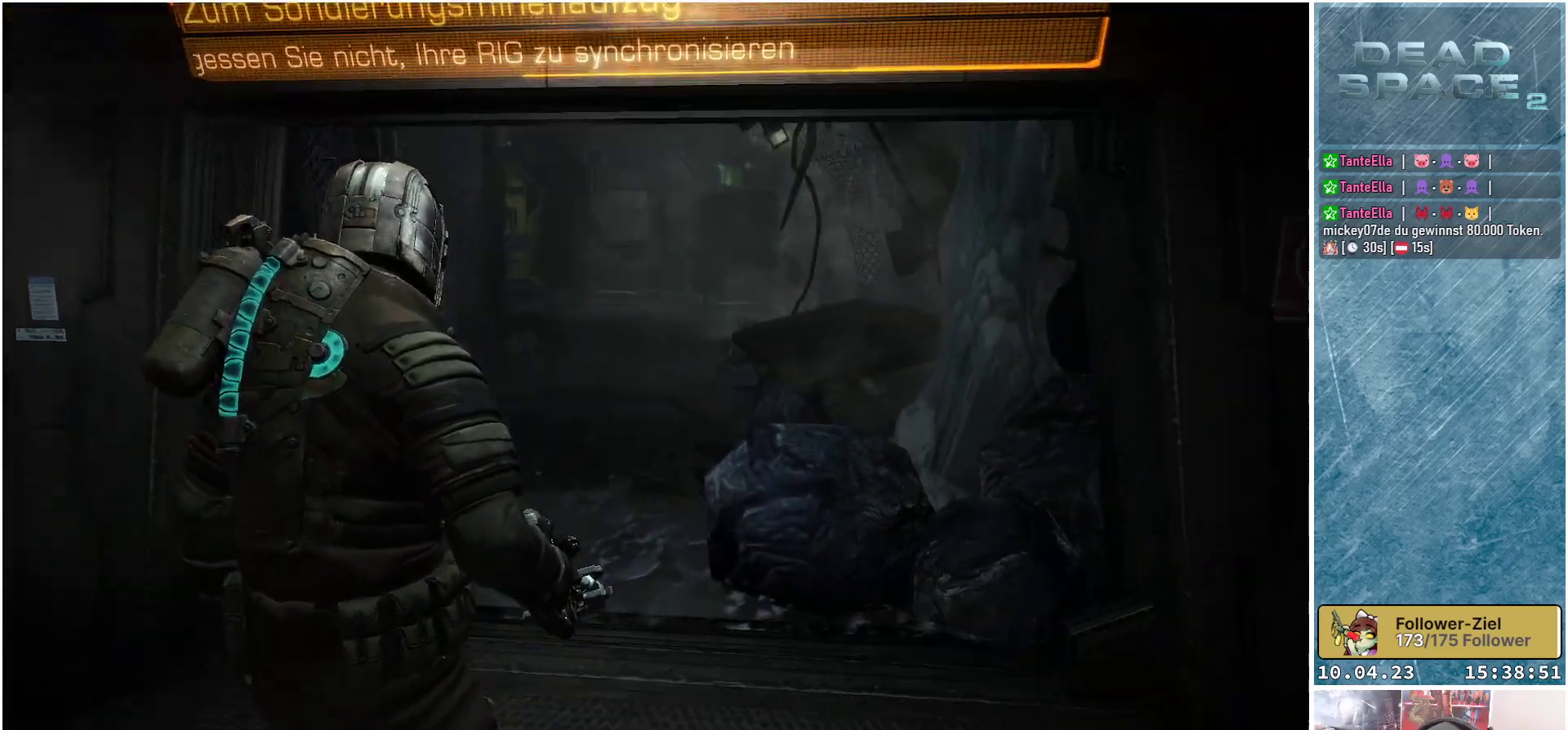
{"buttons": [], "left_stick": "up", "right_stick": "center", "events": [[83, "right_stick", "center"], [367, "left_stick", "up"]]}
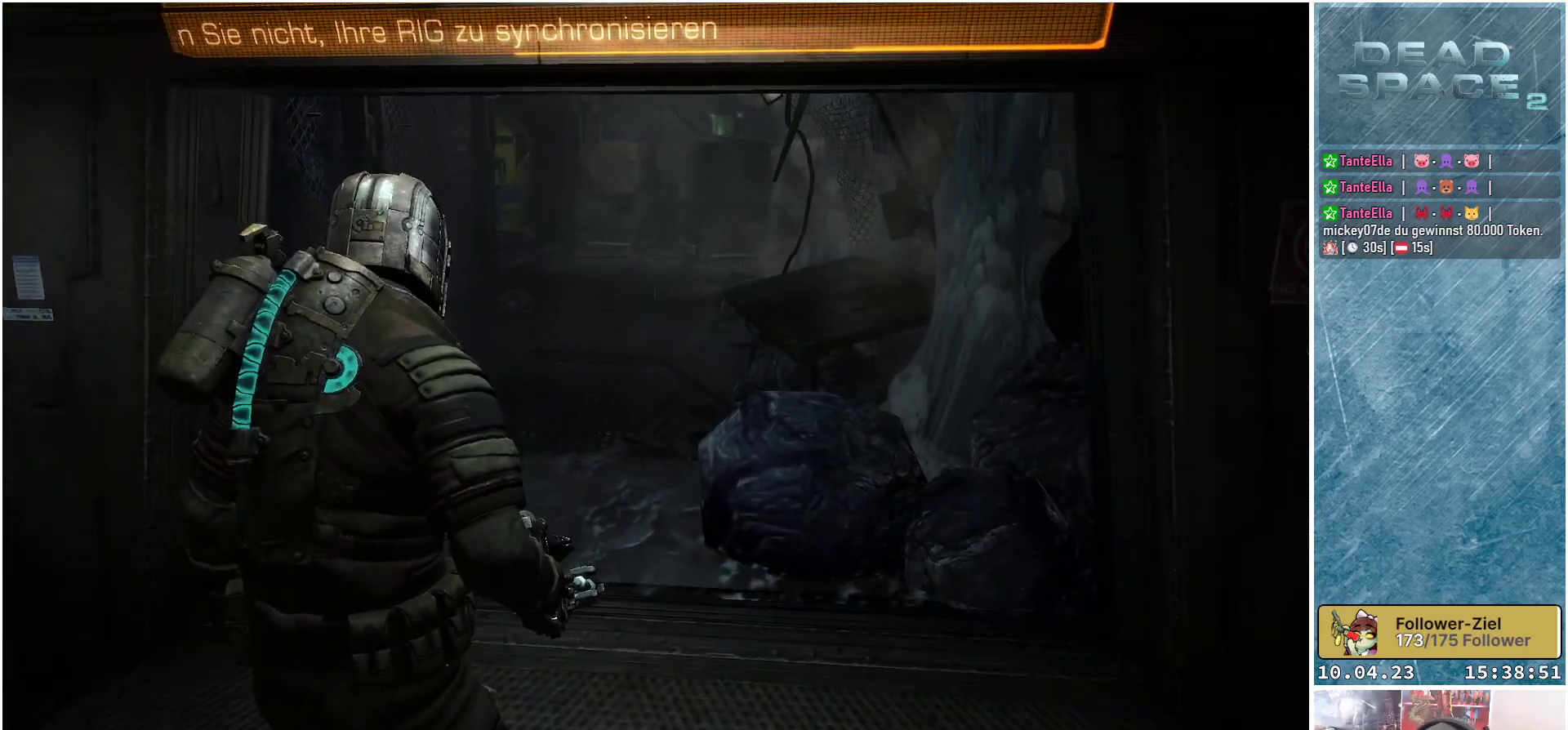
{"buttons": [], "left_stick": "up", "right_stick": "center", "events": [[67, "right_stick", "up"], [333, "right_stick", "center"]]}
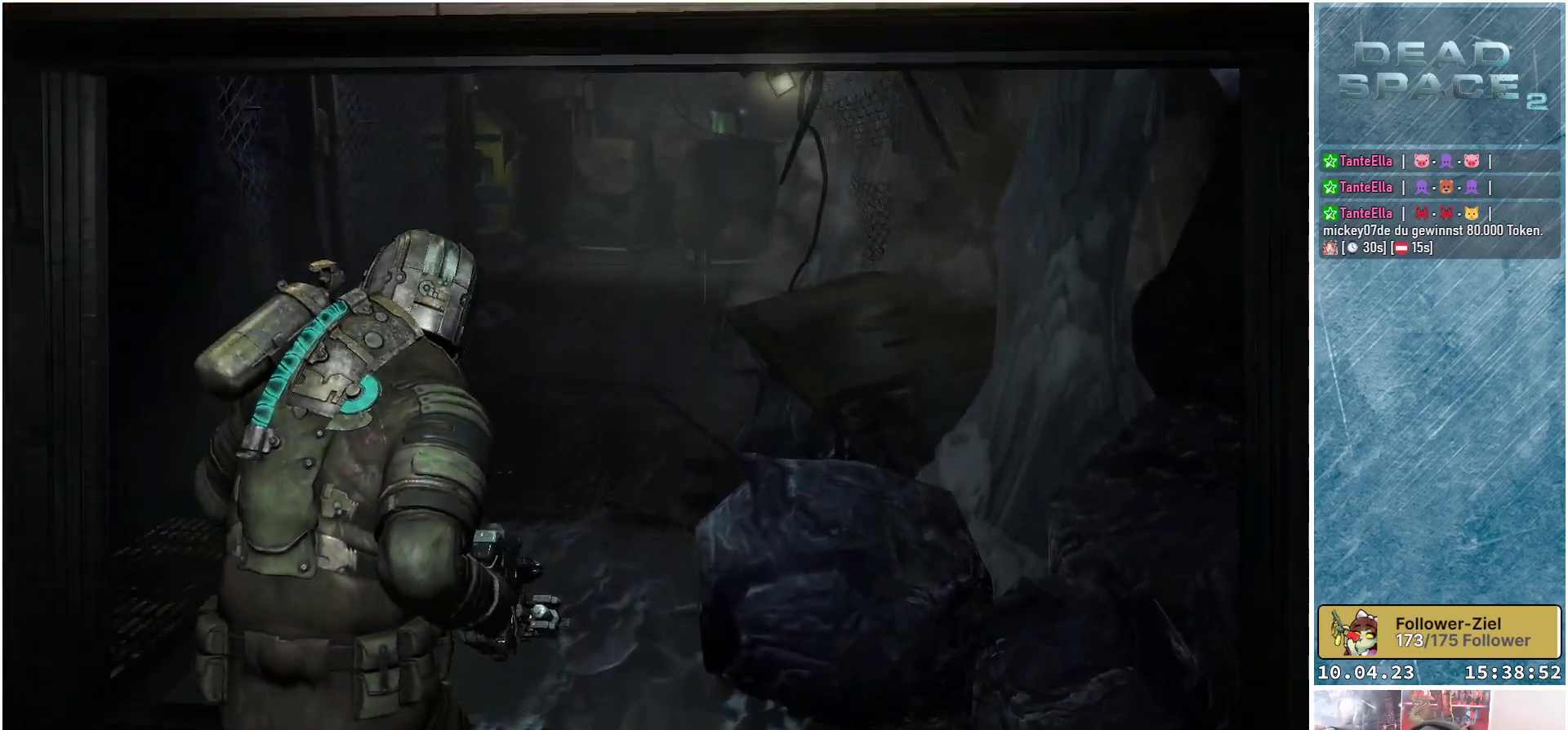
{"buttons": [], "left_stick": "up", "right_stick": "up-left", "events": [[133, "right_stick", "up-left"]]}
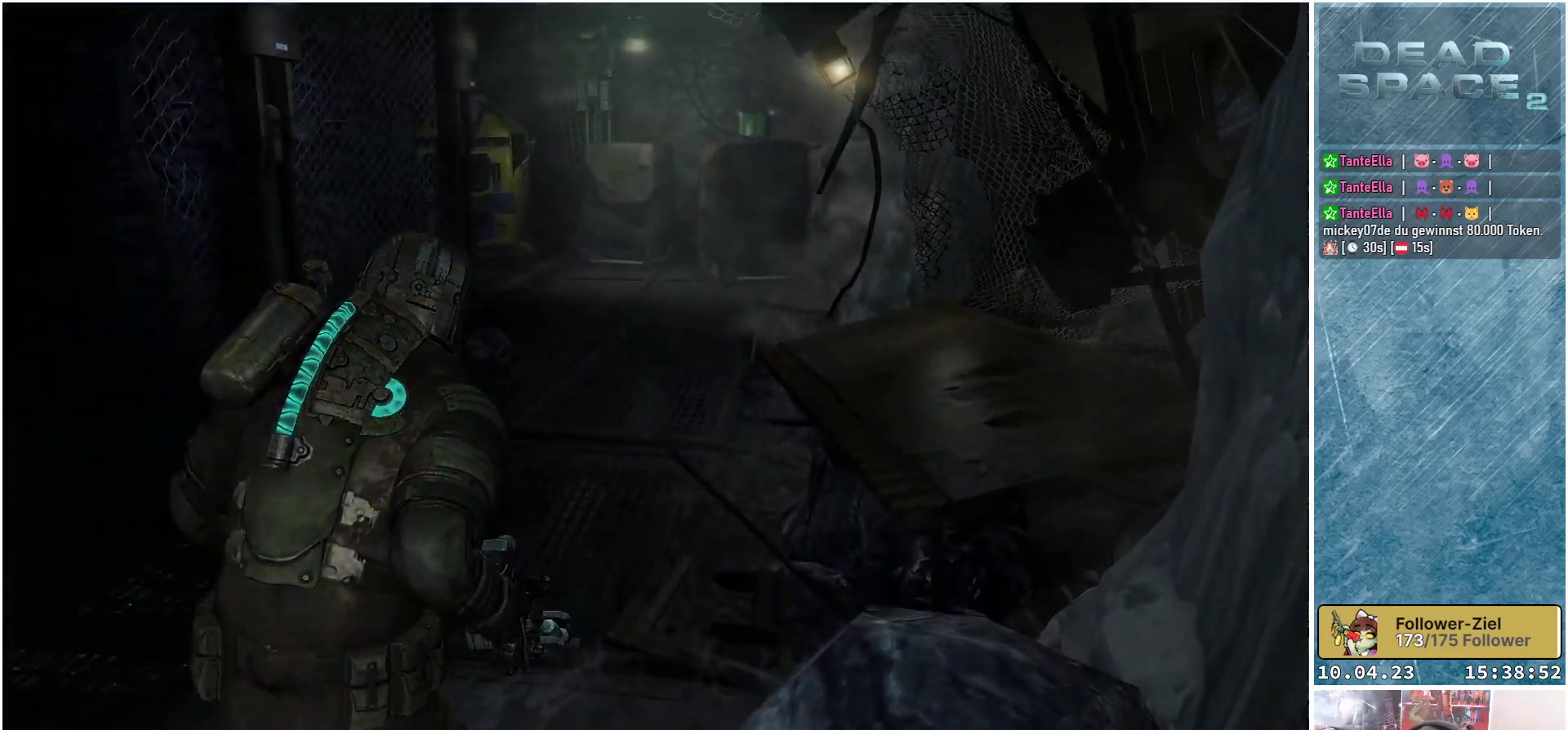
{"buttons": [], "left_stick": "up", "right_stick": "up", "events": [[117, "right_stick", "up"]]}
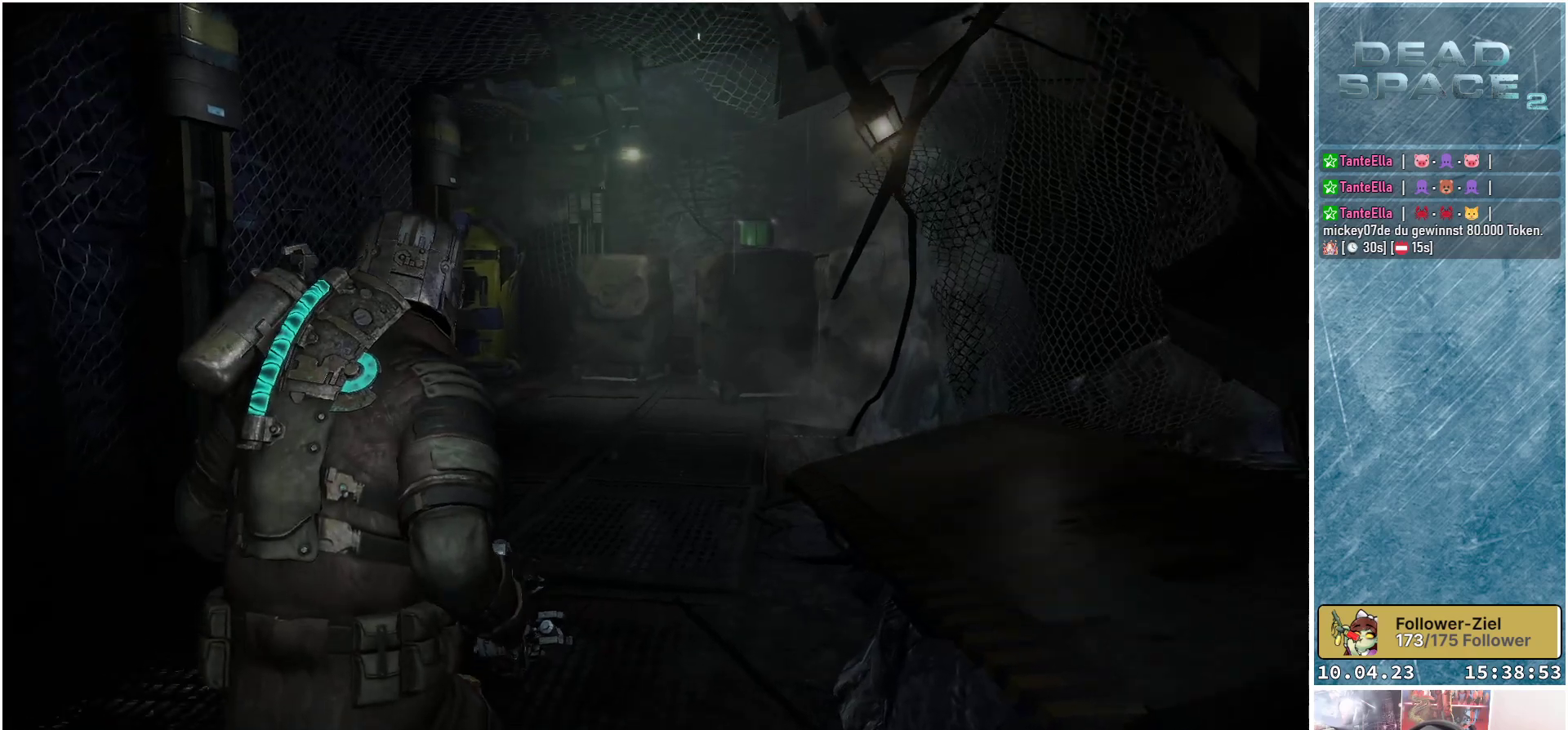
{"buttons": ["L2"], "left_stick": "up-left", "right_stick": "center", "events": [[17, "left_stick", "up-left"], [300, "right_stick", "center"], [400, "L2", "down"]]}
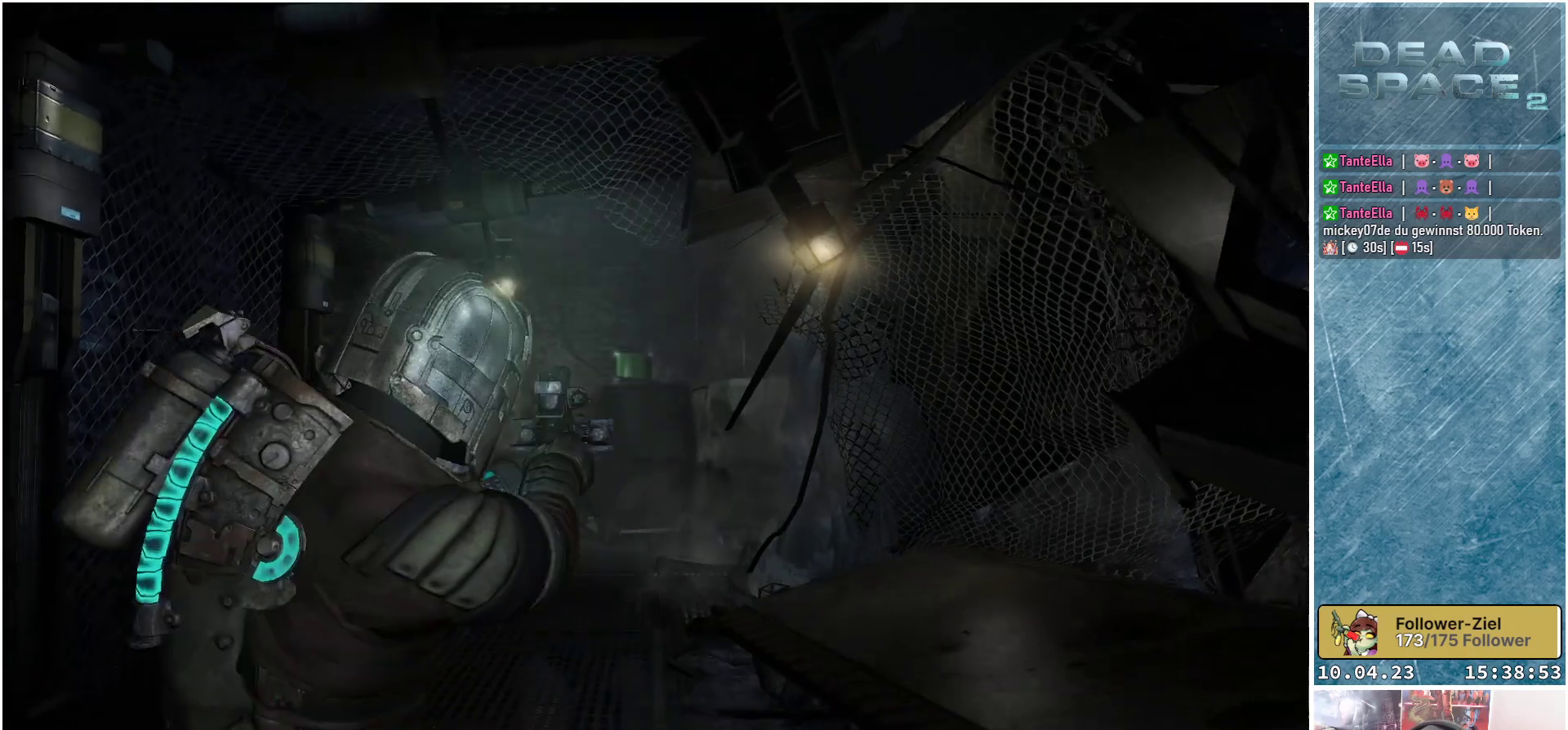
{"buttons": ["L2"], "left_stick": "up-left", "right_stick": "center", "events": [[300, "B", "down"], [367, "B", "up"]]}
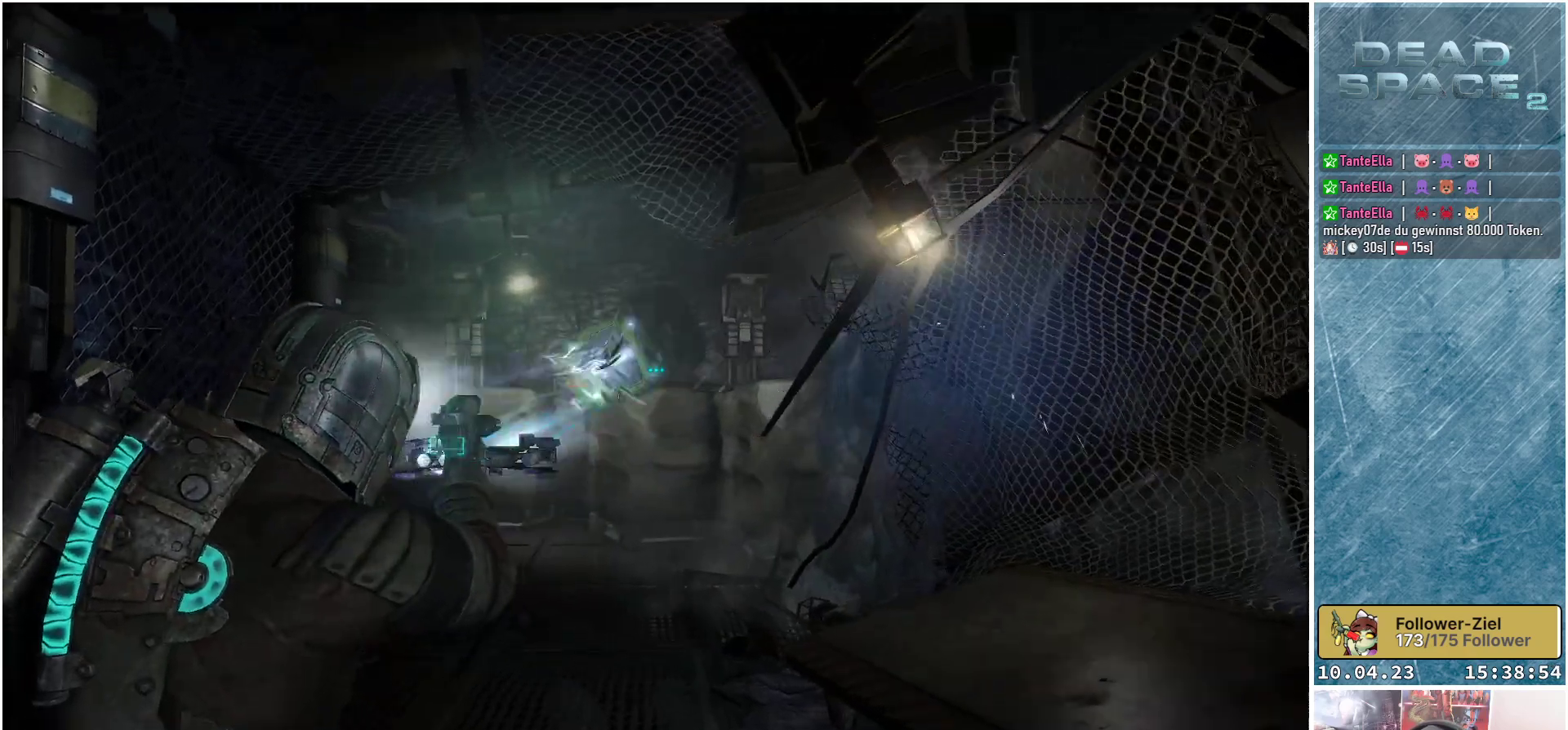
{"buttons": ["L2"], "left_stick": "center", "right_stick": "down", "events": [[33, "left_stick", "center"], [200, "right_stick", "down"]]}
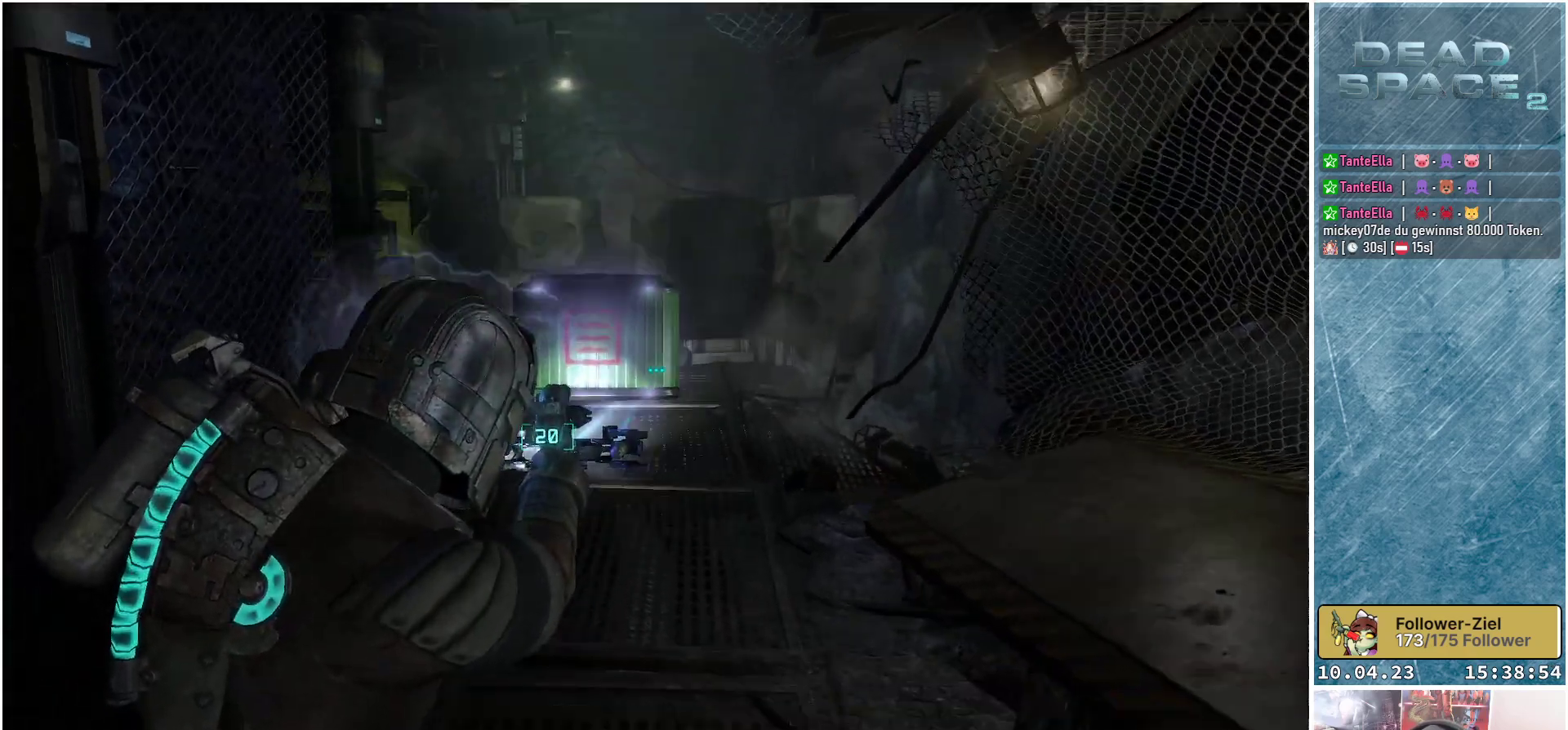
{"buttons": ["L2"], "left_stick": "center", "right_stick": "up", "events": [[133, "R2", "down"], [217, "right_stick", "center"], [267, "R2", "up"], [467, "right_stick", "up"]]}
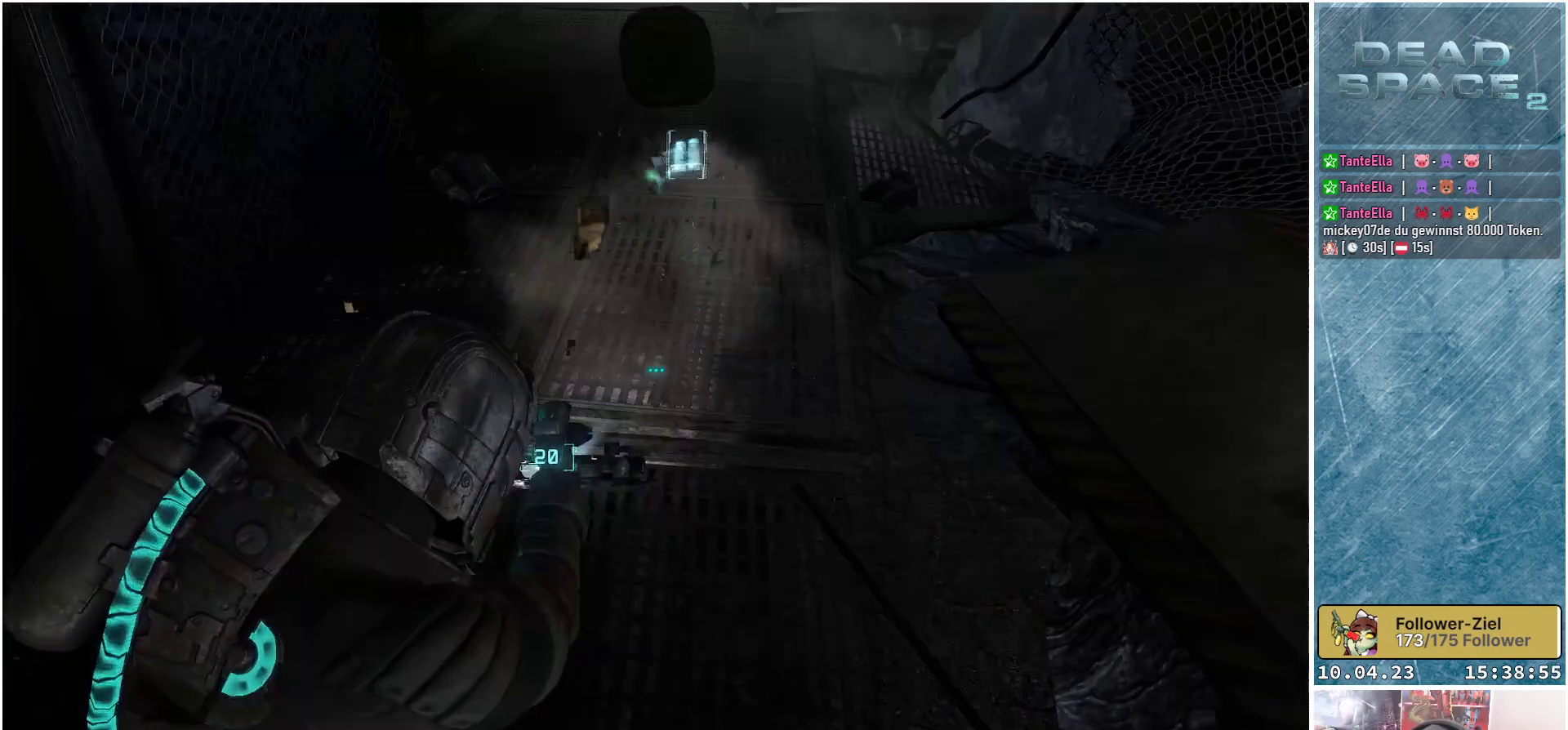
{"buttons": [], "left_stick": "up", "right_stick": "up-left", "events": [[50, "L2", "up"], [200, "left_stick", "up"], [350, "right_stick", "up-left"]]}
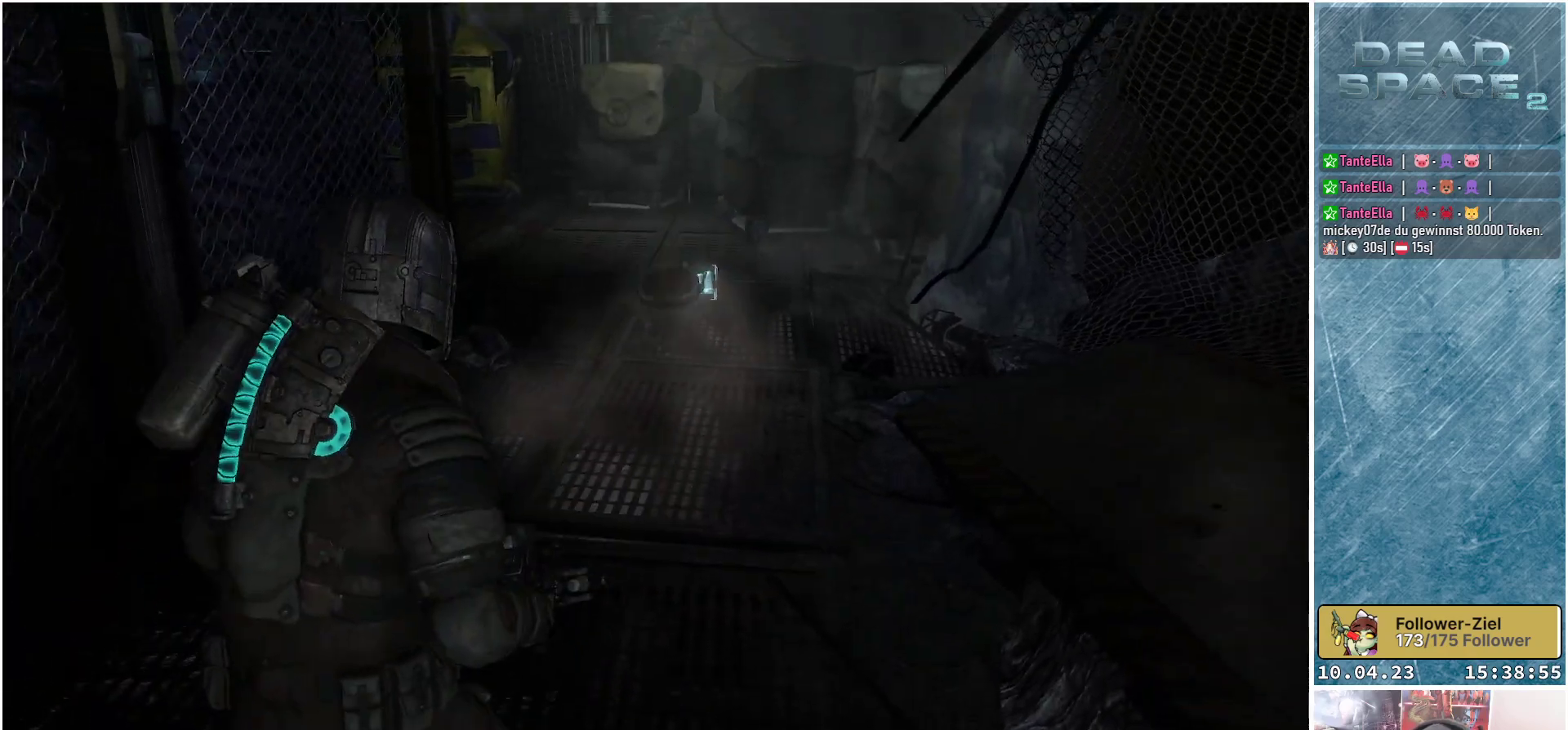
{"buttons": [], "left_stick": "up-right", "right_stick": "up-left", "events": [[283, "left_stick", "up-right"]]}
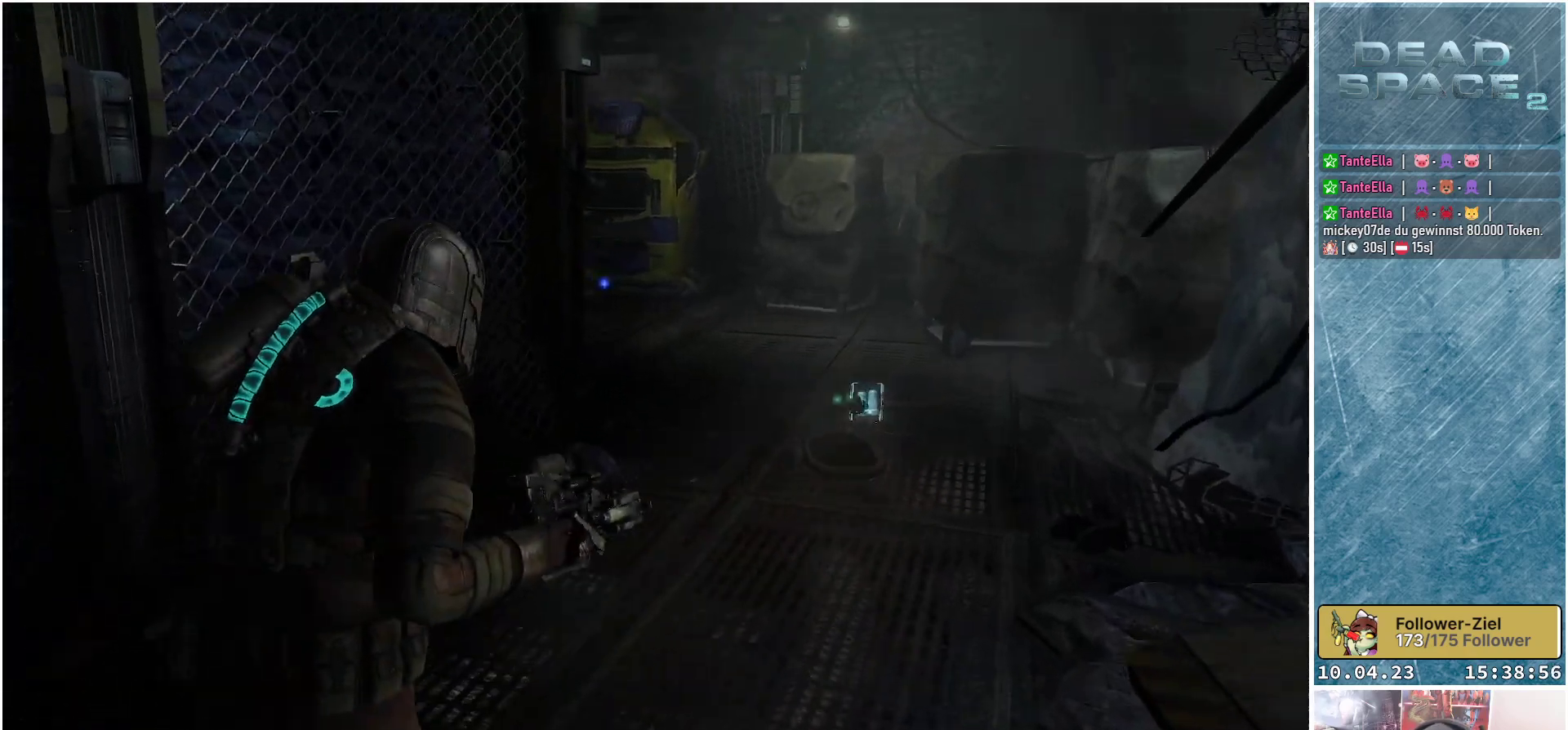
{"buttons": [], "left_stick": "up-right", "right_stick": "up-left", "events": [[67, "right_stick", "center"], [317, "right_stick", "up-left"]]}
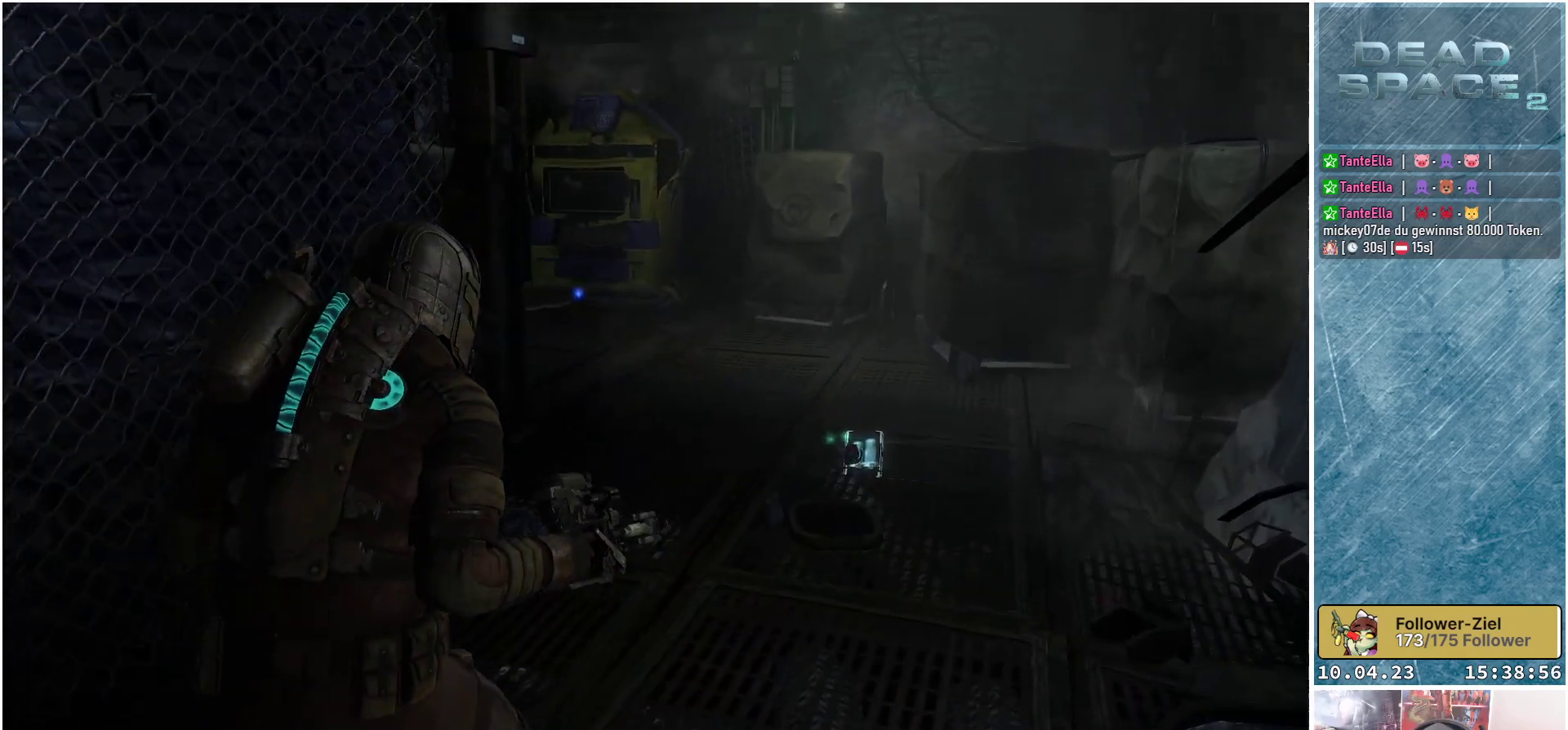
{"buttons": [], "left_stick": "up-right", "right_stick": "left", "events": [[17, "right_stick", "left"]]}
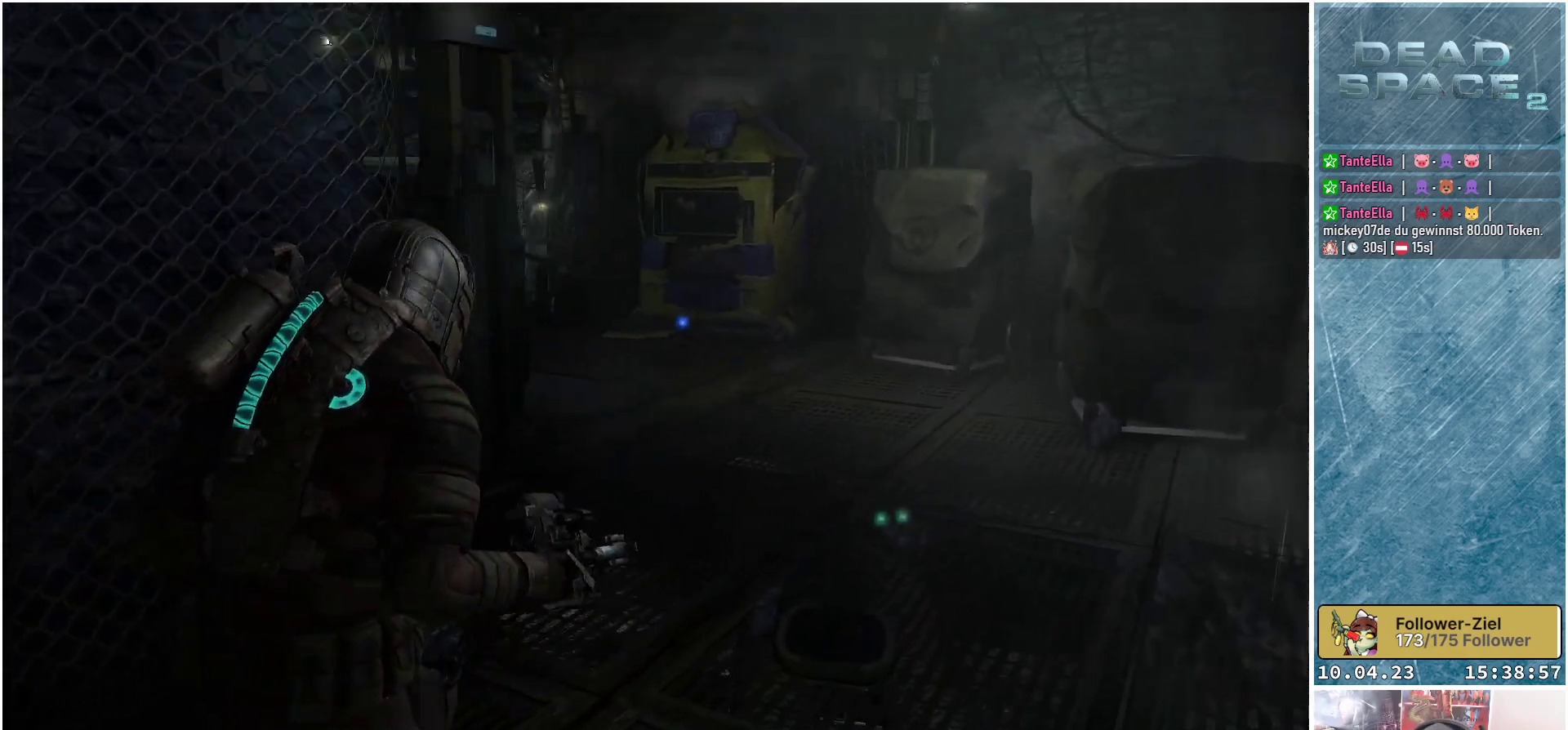
{"buttons": [], "left_stick": "up-right", "right_stick": "center", "events": [[500, "right_stick", "center"]]}
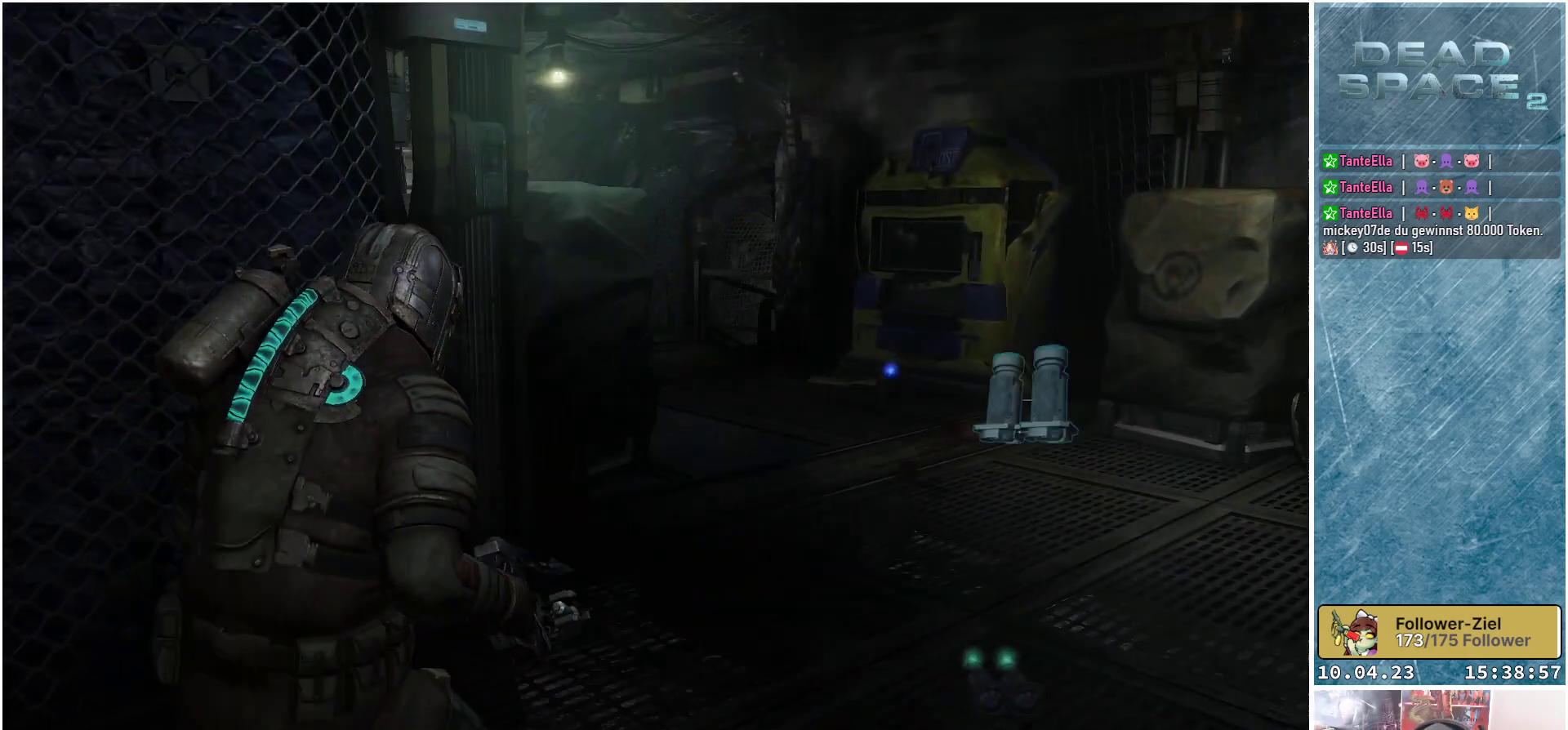
{"buttons": [], "left_stick": "up-right", "right_stick": "center", "events": [[383, "A", "down"], [467, "A", "up"]]}
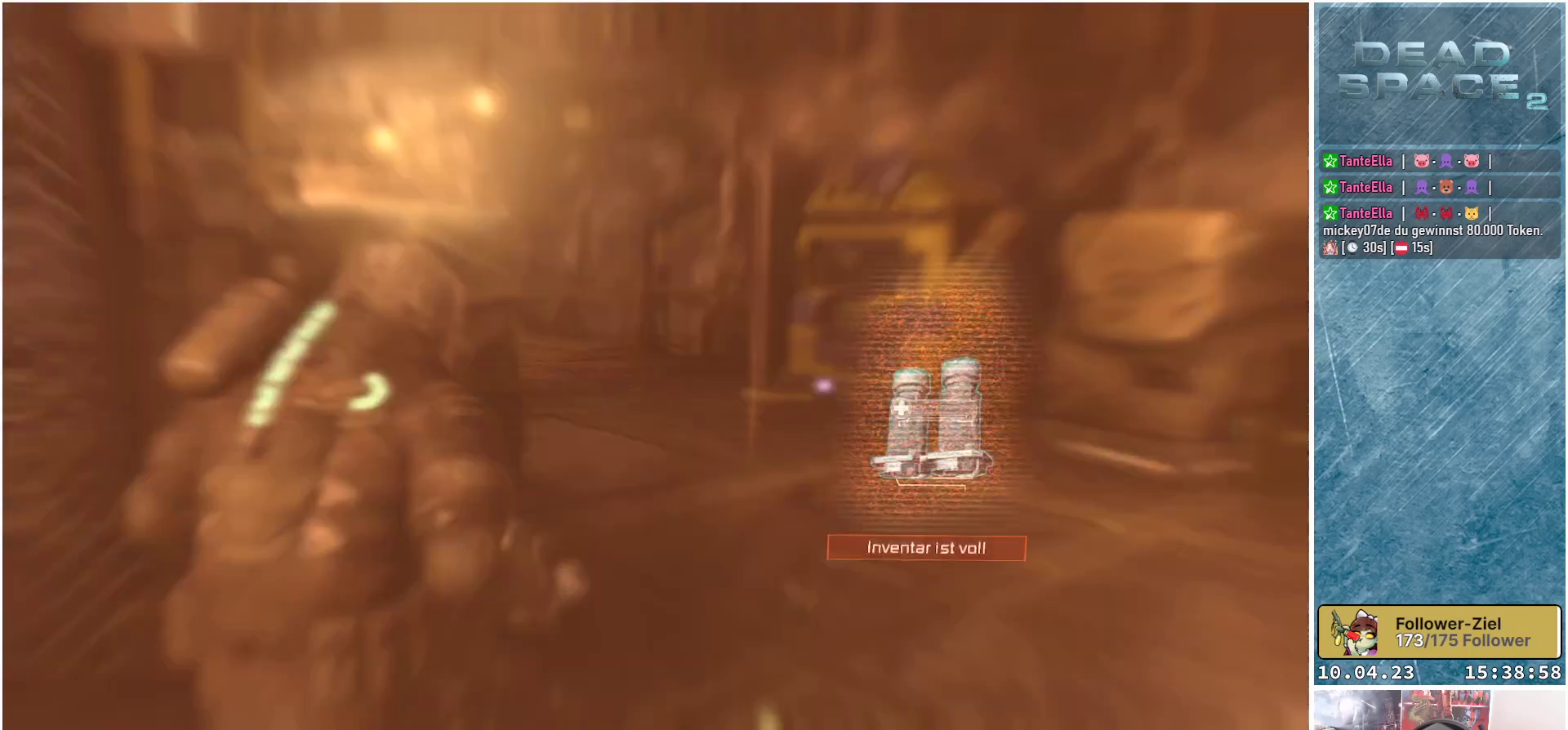
{"buttons": [], "left_stick": "up-right", "right_stick": "left", "events": [[267, "right_stick", "left"]]}
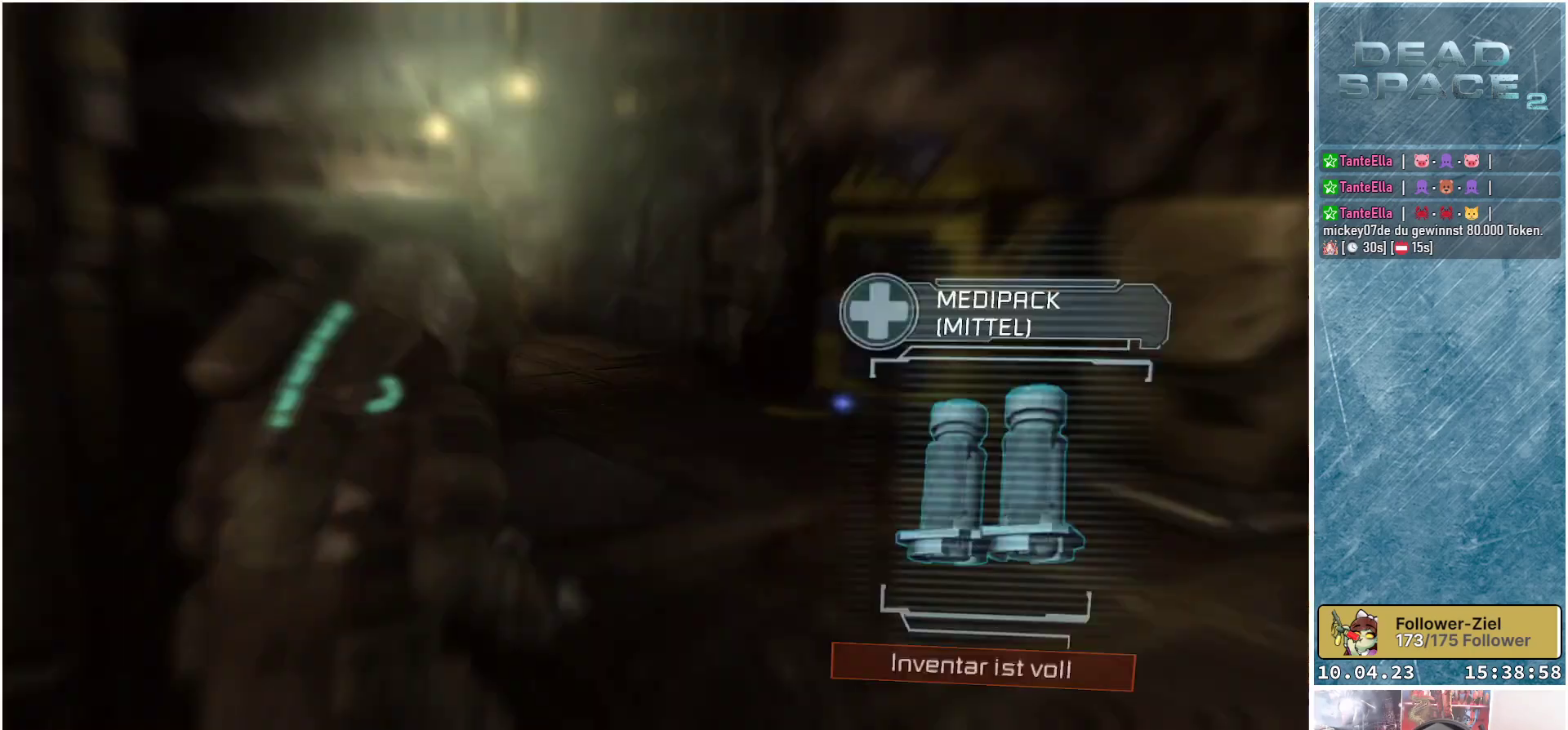
{"buttons": [], "left_stick": "center", "right_stick": "center", "events": [[117, "right_stick", "center"], [300, "left_stick", "center"]]}